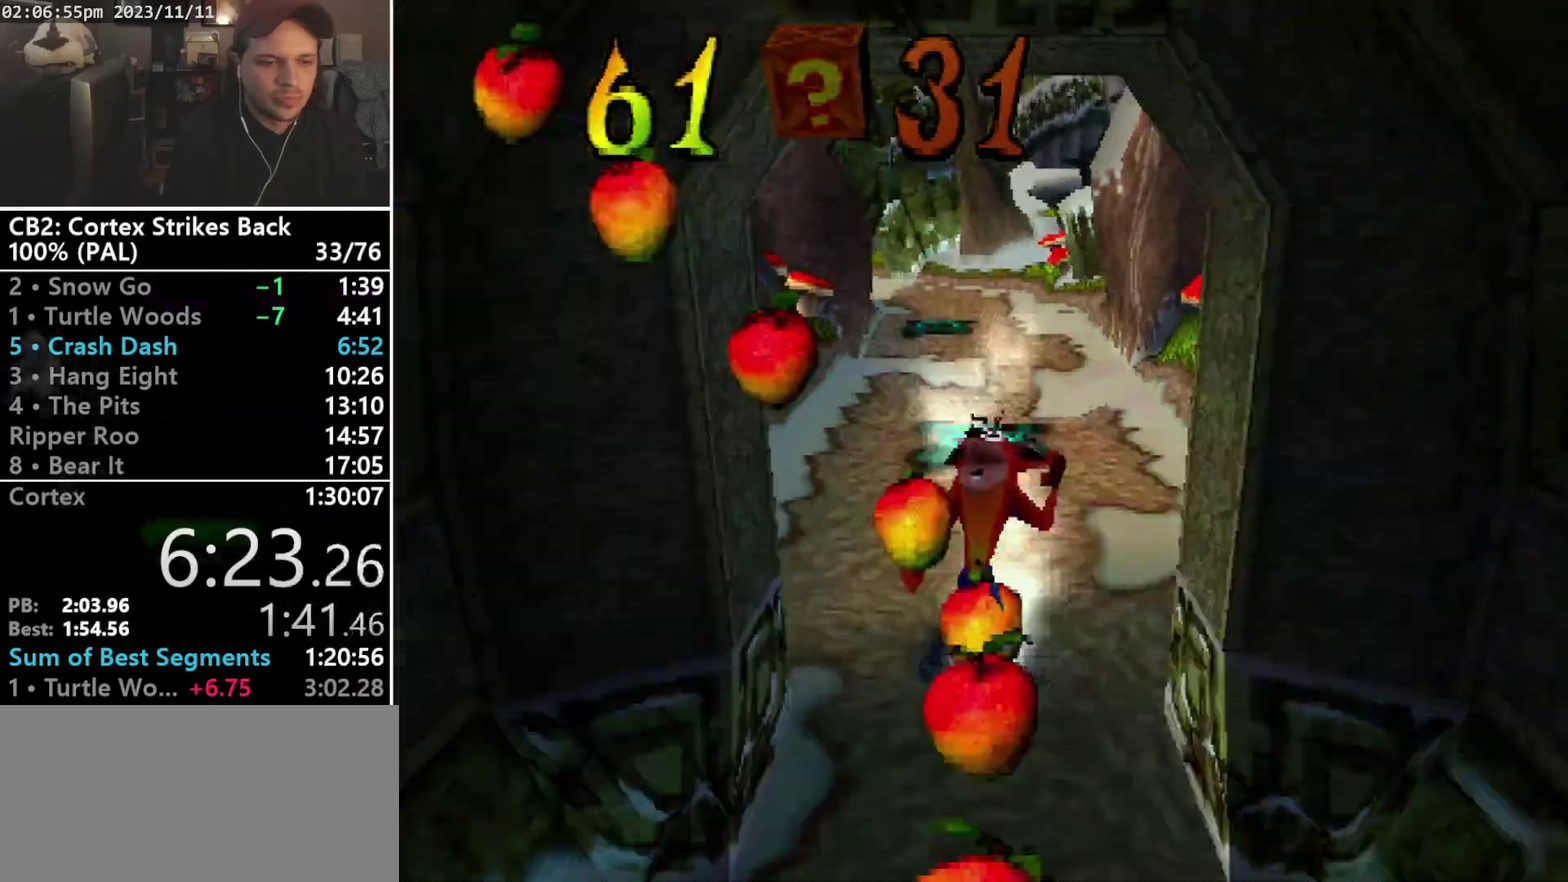
Gameplay with a controller (PlayStation layout); each line is a JSON object with the inputs held at the frame after it. "events" lists button and stick changes between this image and that frame as [ms after this image, input, new state], when the widget could be followed in between. Not read: L3 R3 left_stick right_stick.
{"buttons": ["DPAD_DOWN"], "events": []}
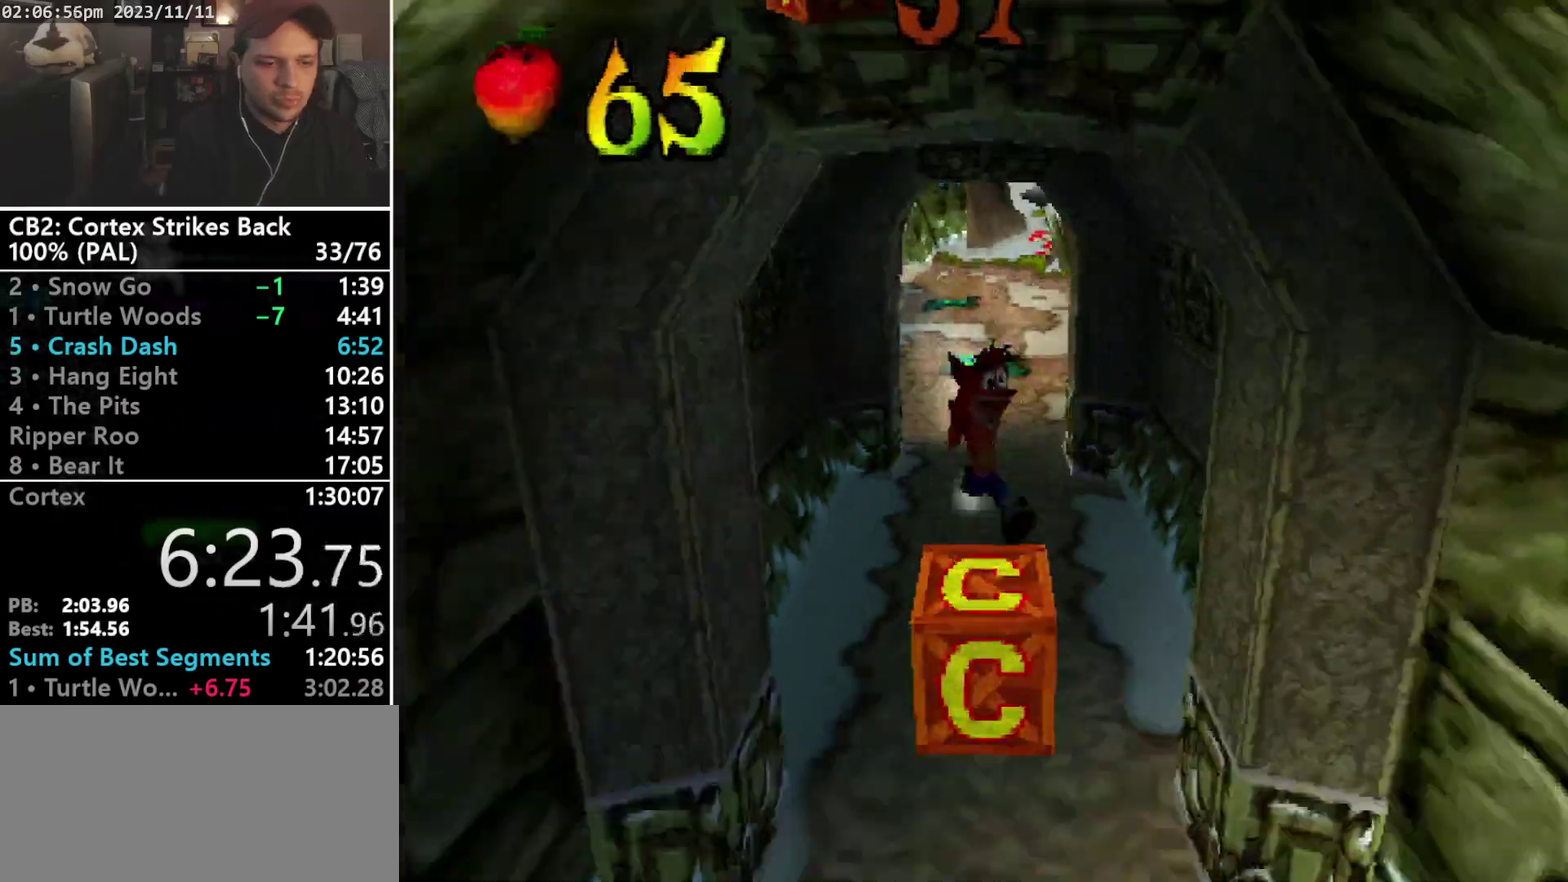
{"buttons": ["SQUARE", "R1"], "events": [[133, "R1", "down"], [267, "DPAD_LEFT", "down"], [300, "DPAD_DOWN", "up"], [367, "DPAD_LEFT", "up"], [367, "SQUARE", "down"]]}
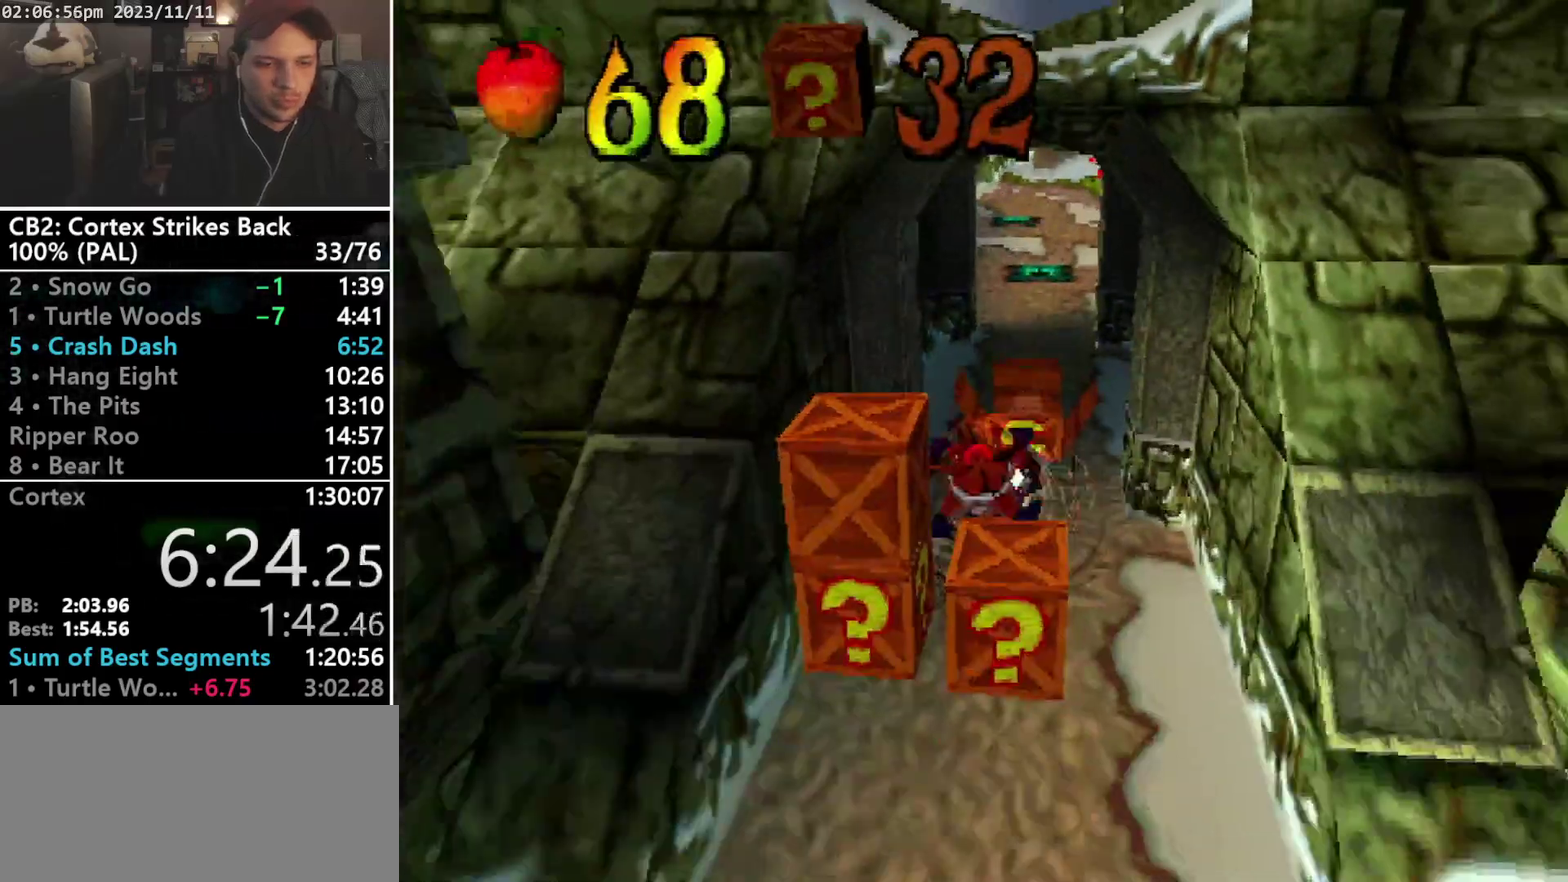
{"buttons": ["R1", "DPAD_DOWN"], "events": [[333, "DPAD_DOWN", "down"], [333, "R1", "up"], [333, "SQUARE", "up"], [467, "R1", "down"]]}
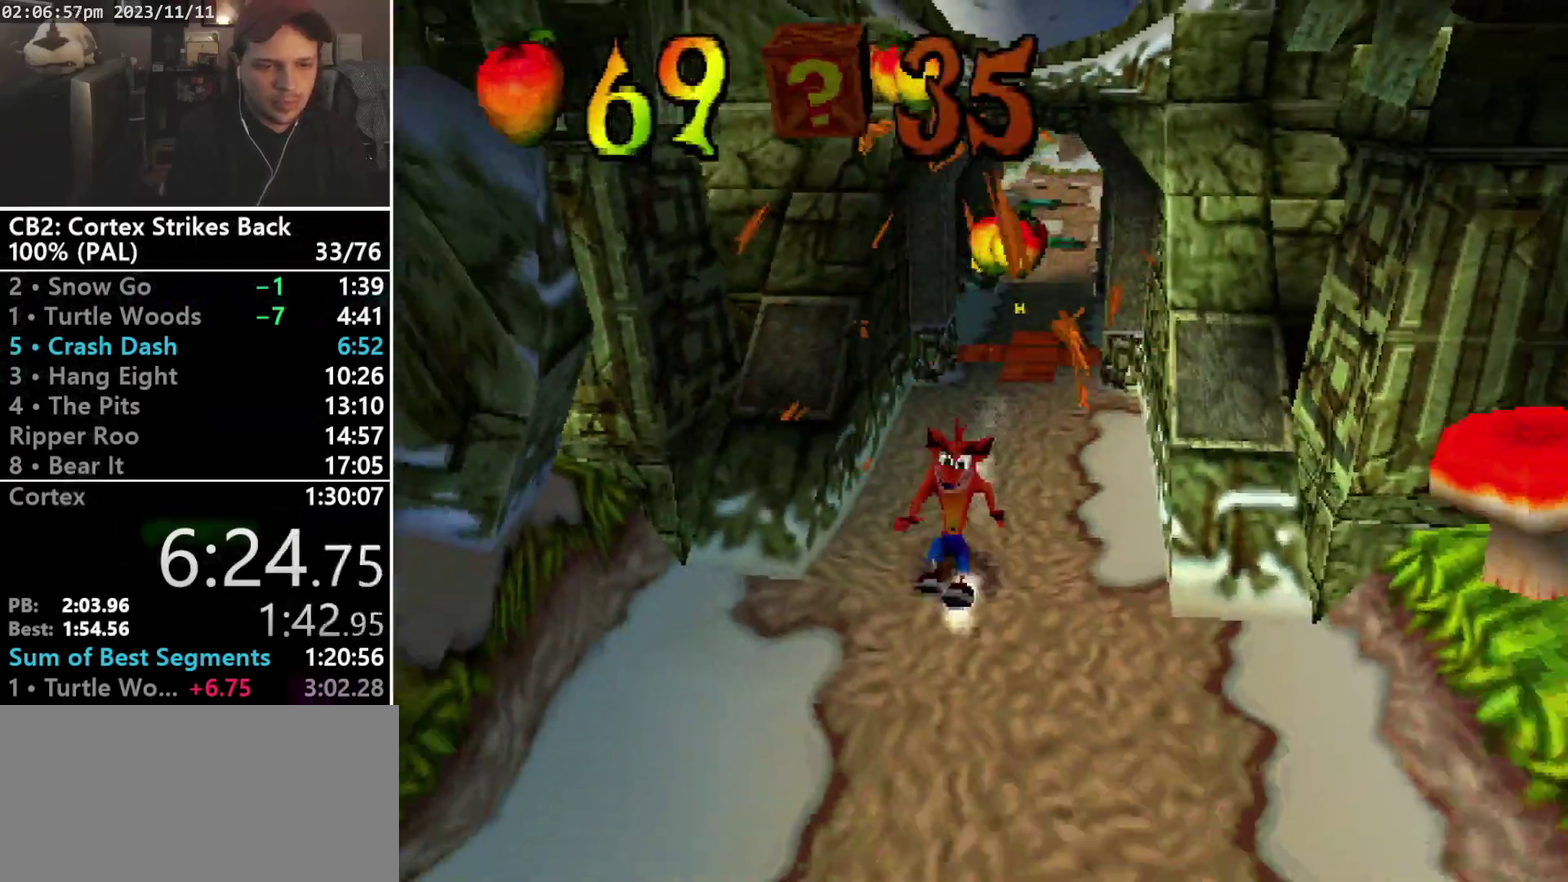
{"buttons": ["DPAD_DOWN", "DPAD_RIGHT"], "events": [[100, "R1", "up"], [333, "DPAD_RIGHT", "down"]]}
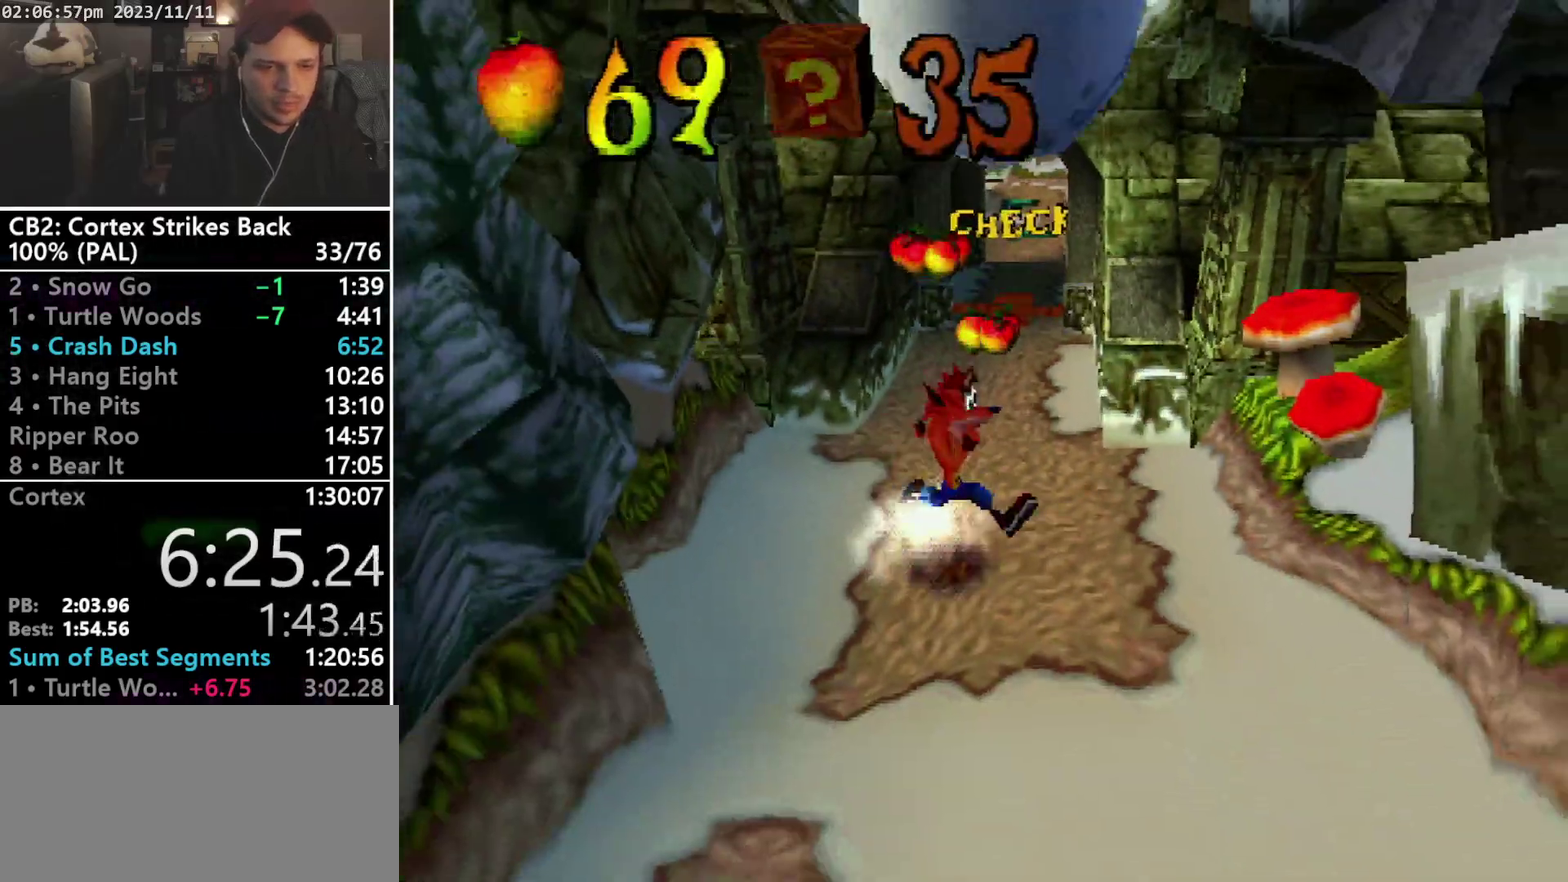
{"buttons": ["CROSS", "R1", "DPAD_DOWN", "DPAD_RIGHT"], "events": [[200, "DPAD_RIGHT", "up"], [267, "R1", "down"], [433, "DPAD_LEFT", "down"], [467, "CROSS", "down"], [500, "DPAD_LEFT", "up"], [500, "DPAD_RIGHT", "down"]]}
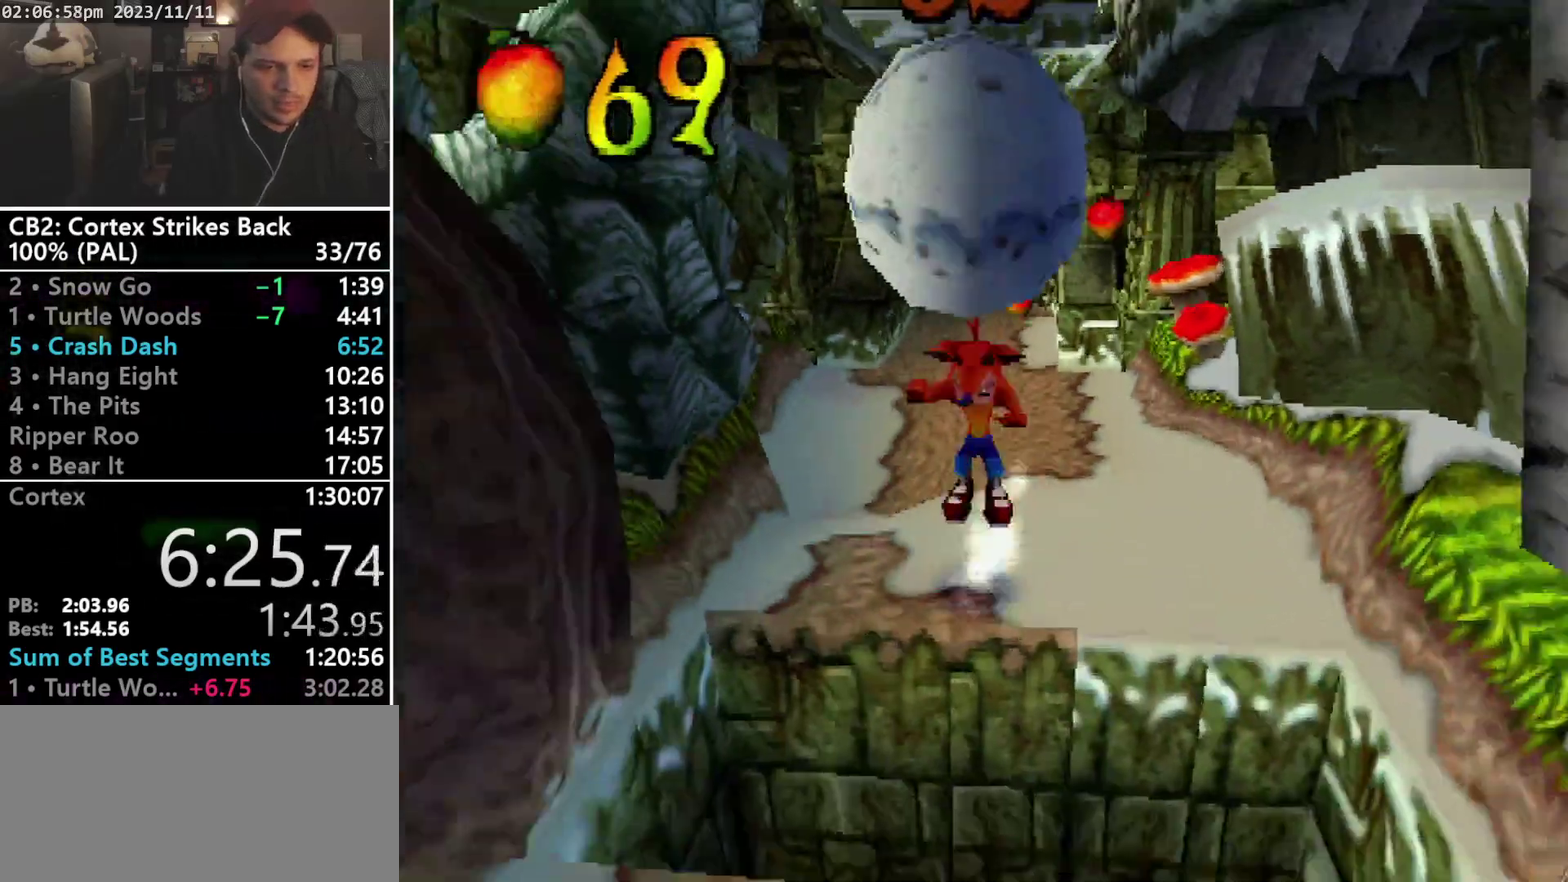
{"buttons": ["DPAD_DOWN"], "events": [[200, "DPAD_RIGHT", "up"], [233, "R1", "up"], [267, "CROSS", "up"], [267, "DPAD_RIGHT", "down"], [400, "DPAD_RIGHT", "up"]]}
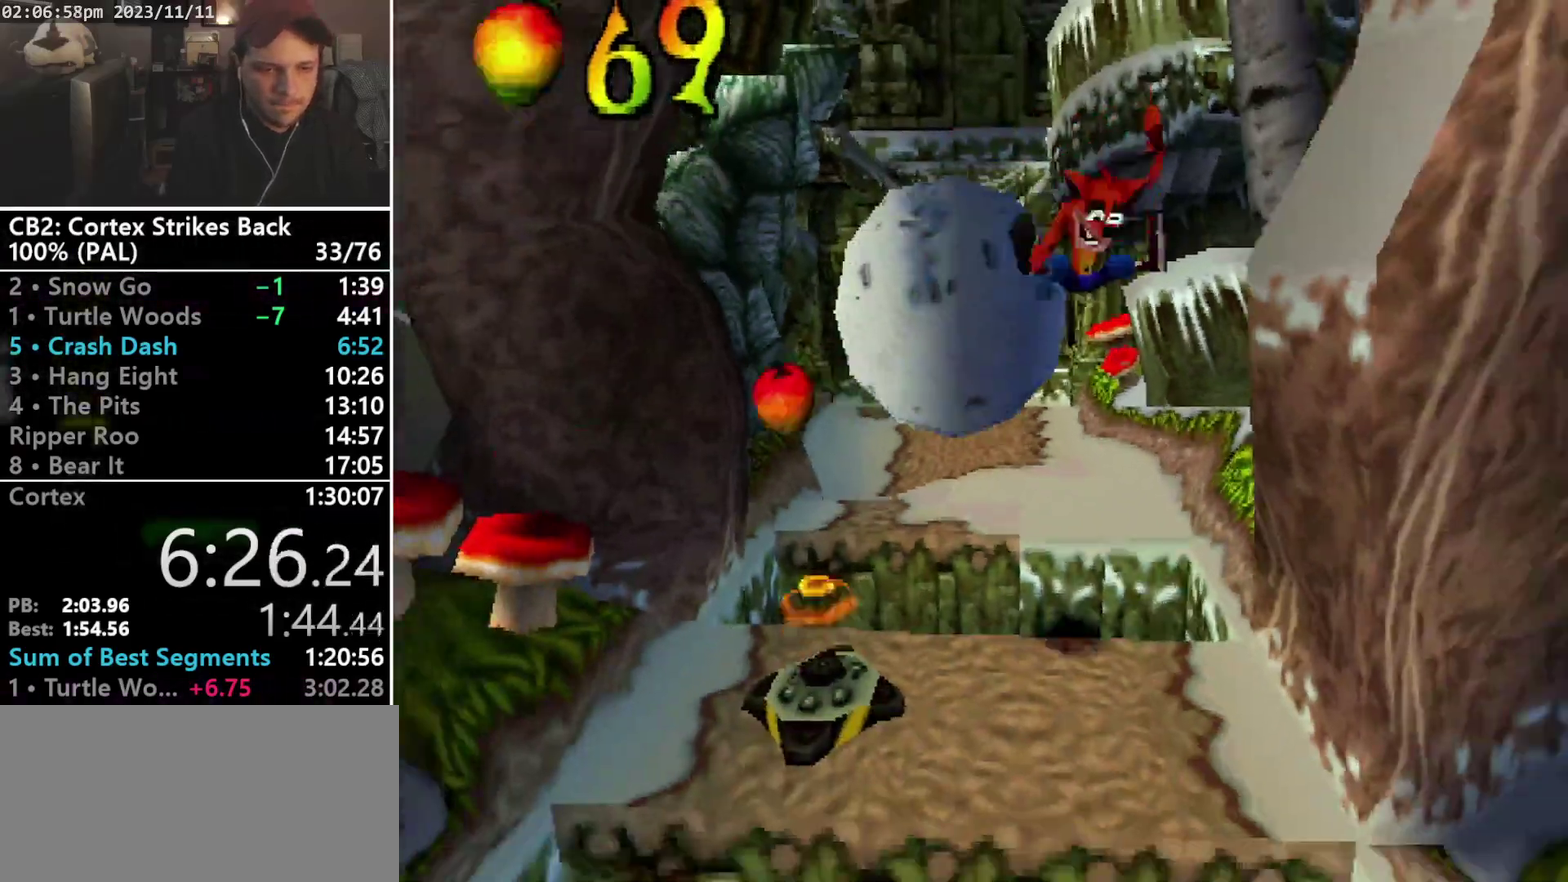
{"buttons": ["CROSS", "DPAD_DOWN", "DPAD_LEFT"], "events": [[67, "DPAD_DOWN", "up"], [167, "DPAD_DOWN", "down"], [400, "CROSS", "down"], [467, "DPAD_LEFT", "down"]]}
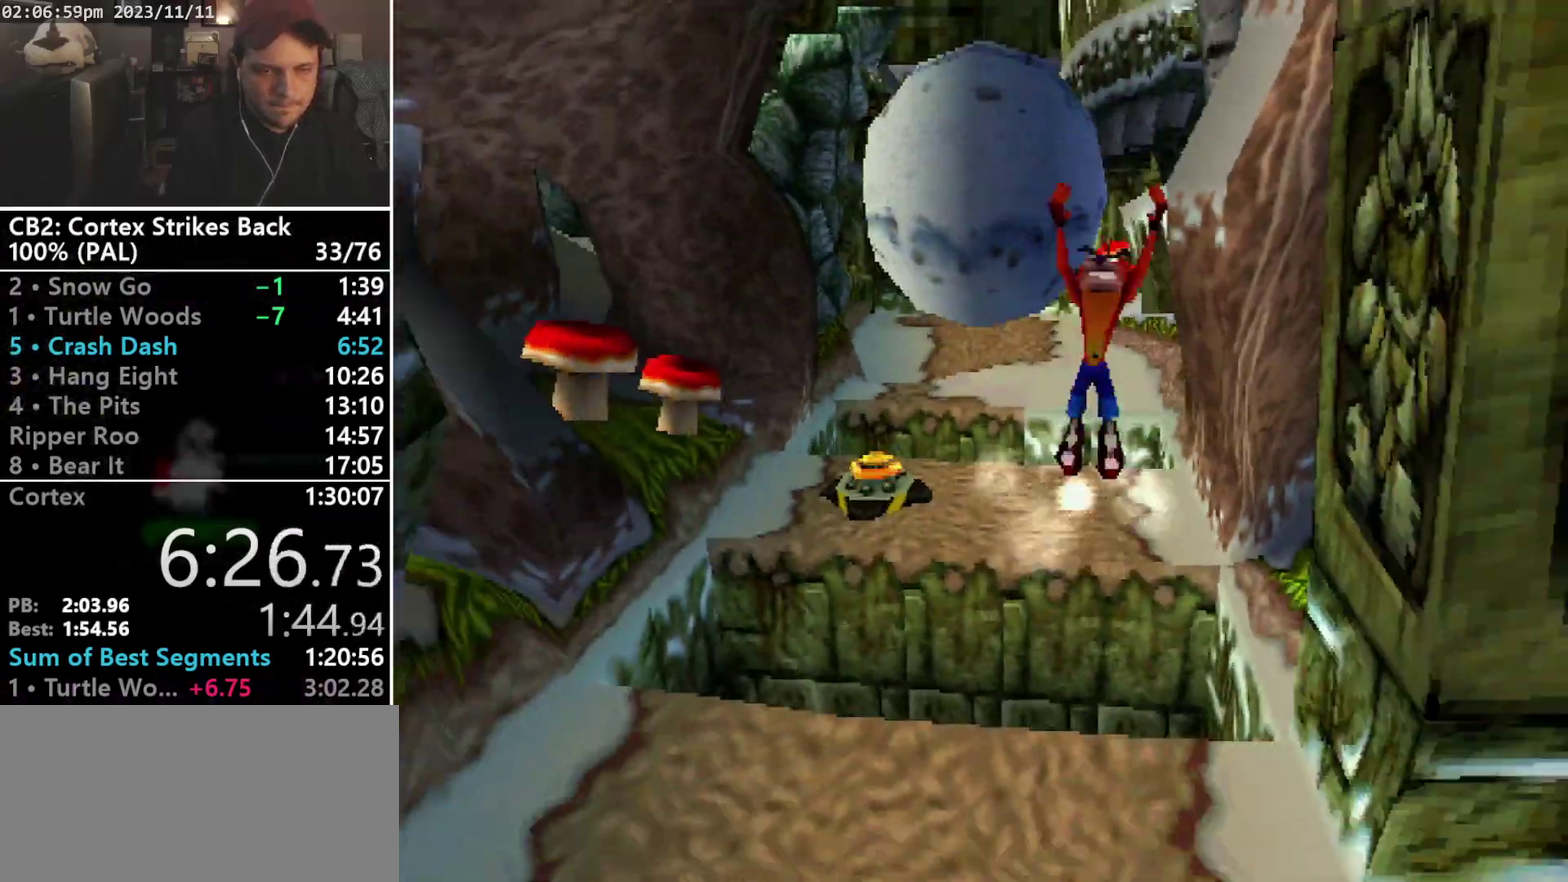
{"buttons": ["DPAD_DOWN", "DPAD_LEFT"], "events": [[67, "DPAD_LEFT", "up"], [167, "DPAD_LEFT", "down"], [400, "CROSS", "up"]]}
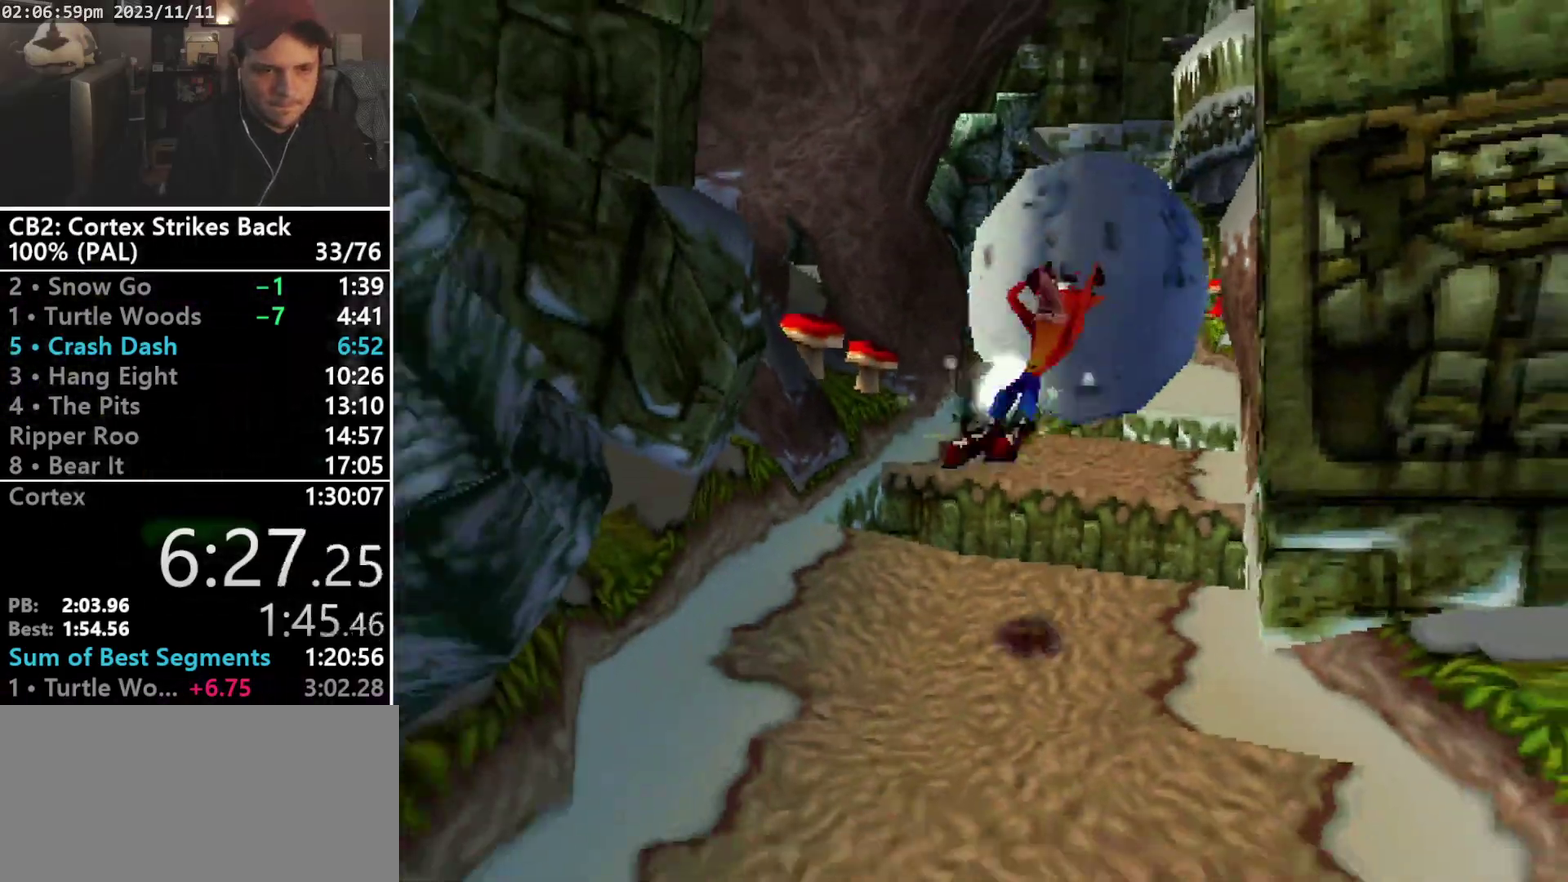
{"buttons": ["SQUARE", "R1"], "events": [[33, "DPAD_LEFT", "up"], [300, "R1", "down"], [333, "DPAD_DOWN", "up"], [467, "SQUARE", "down"]]}
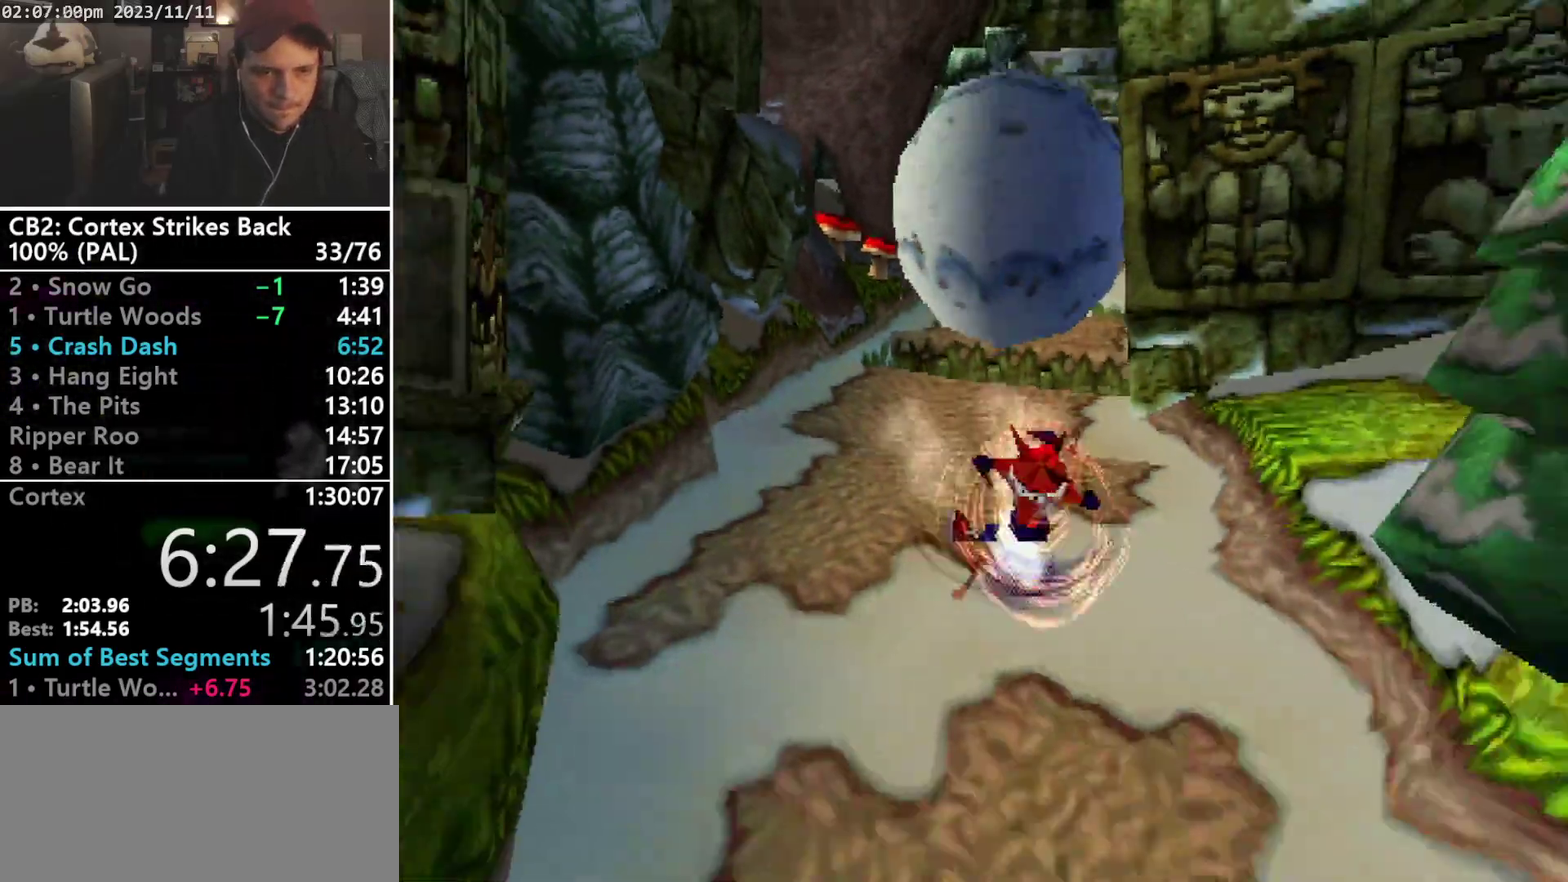
{"buttons": ["CROSS", "DPAD_DOWN", "DPAD_LEFT"], "events": [[200, "DPAD_DOWN", "down"], [200, "R1", "up"], [200, "SQUARE", "up"], [300, "CROSS", "down"], [367, "DPAD_RIGHT", "down"], [433, "DPAD_RIGHT", "up"], [467, "DPAD_LEFT", "down"]]}
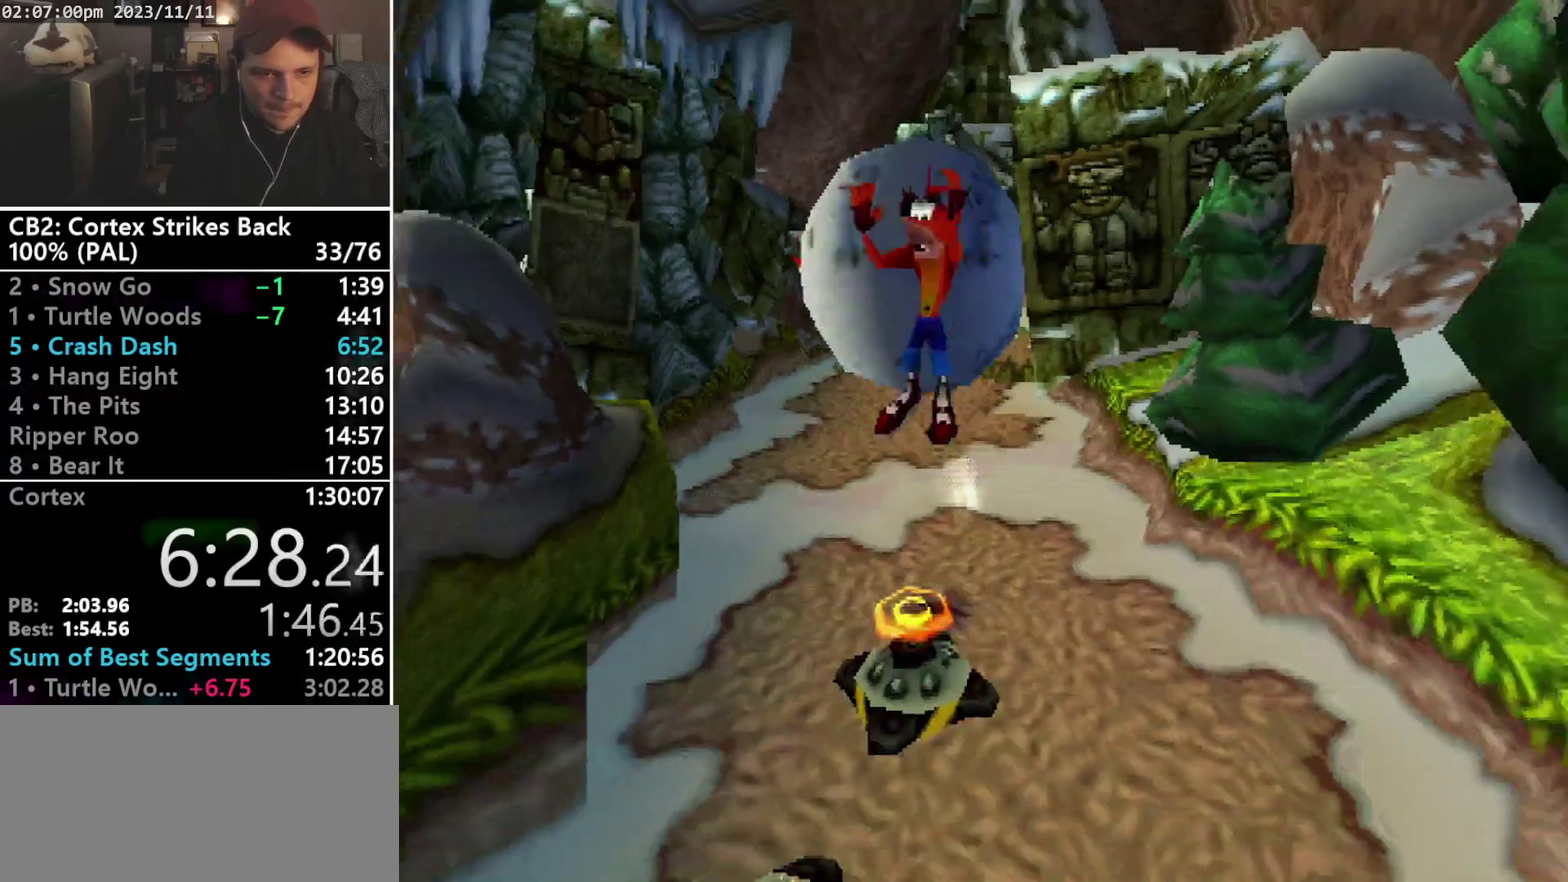
{"buttons": ["DPAD_DOWN"], "events": [[33, "DPAD_LEFT", "up"], [33, "DPAD_RIGHT", "down"], [433, "DPAD_RIGHT", "up"], [467, "CROSS", "up"]]}
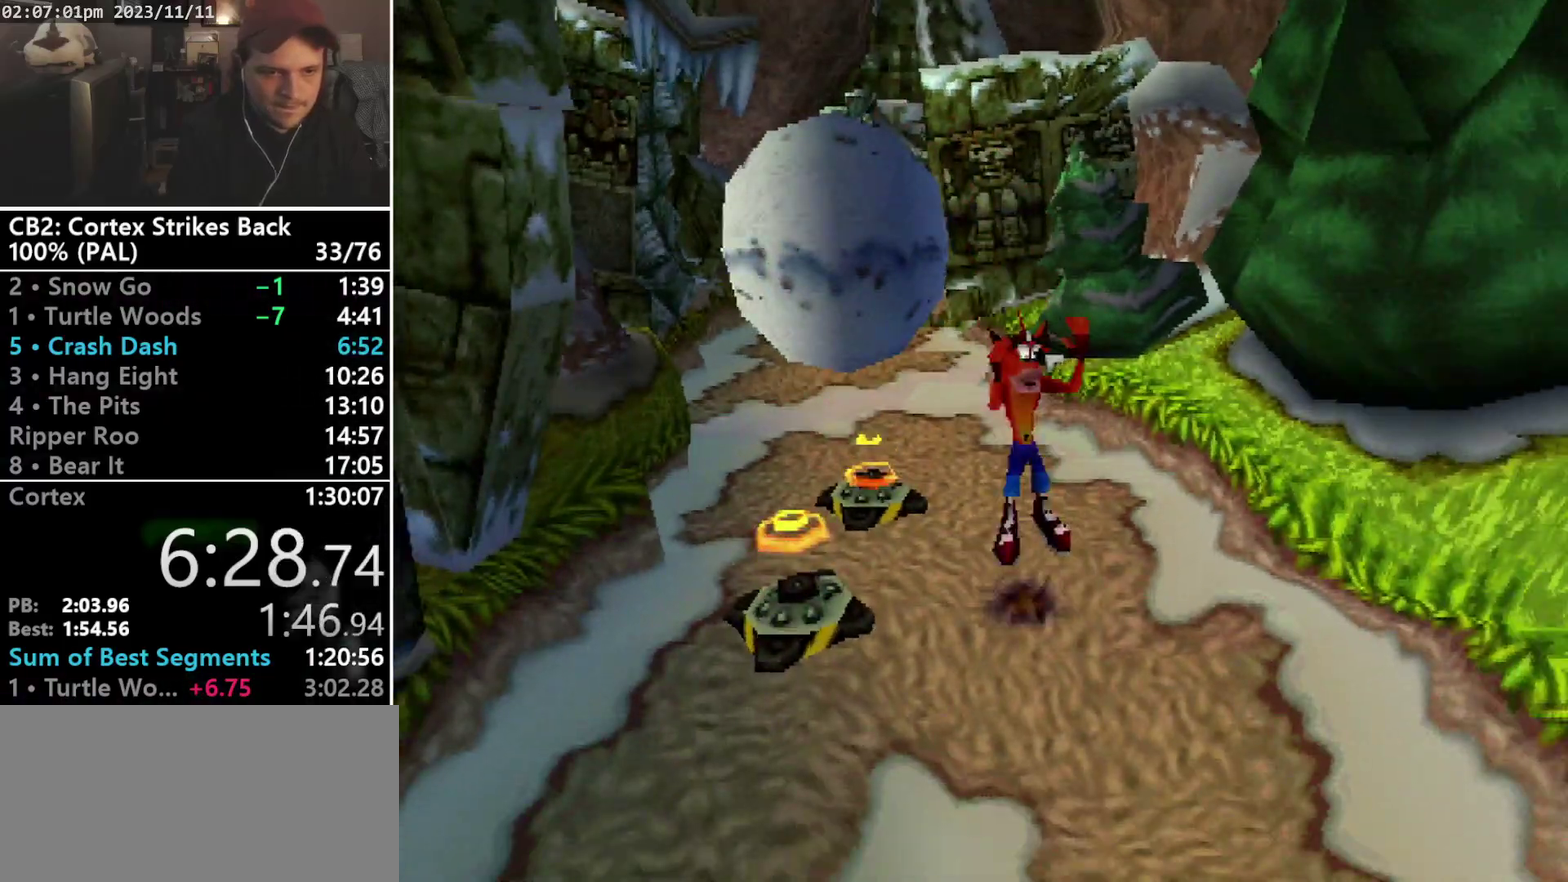
{"buttons": ["DPAD_DOWN"], "events": [[167, "CROSS", "down"], [300, "CROSS", "up"], [300, "DPAD_LEFT", "down"], [500, "DPAD_LEFT", "up"]]}
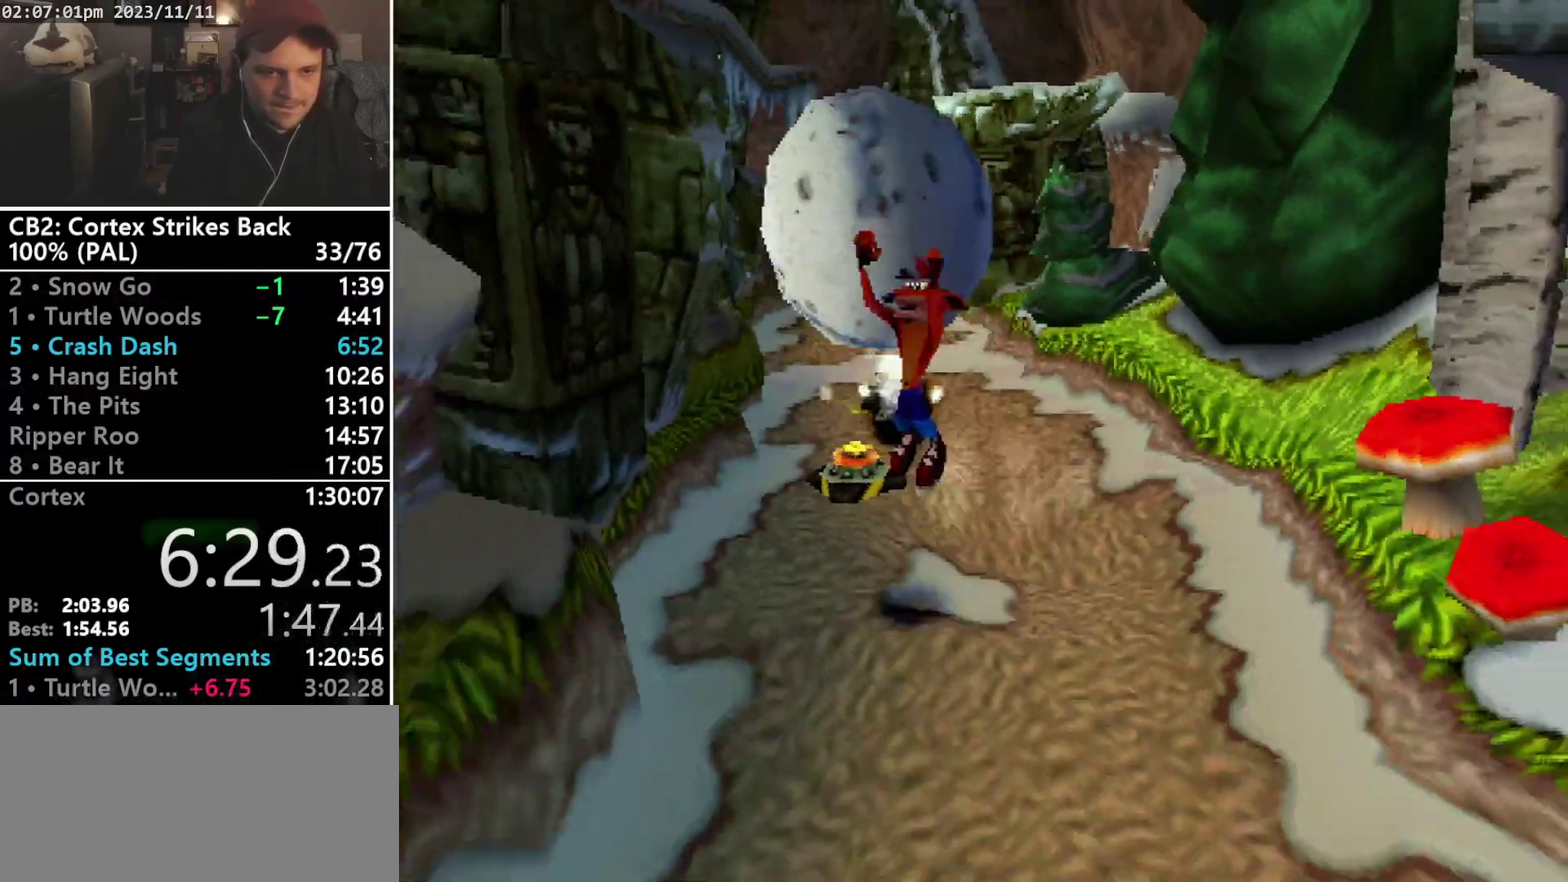
{"buttons": ["DPAD_DOWN"], "events": []}
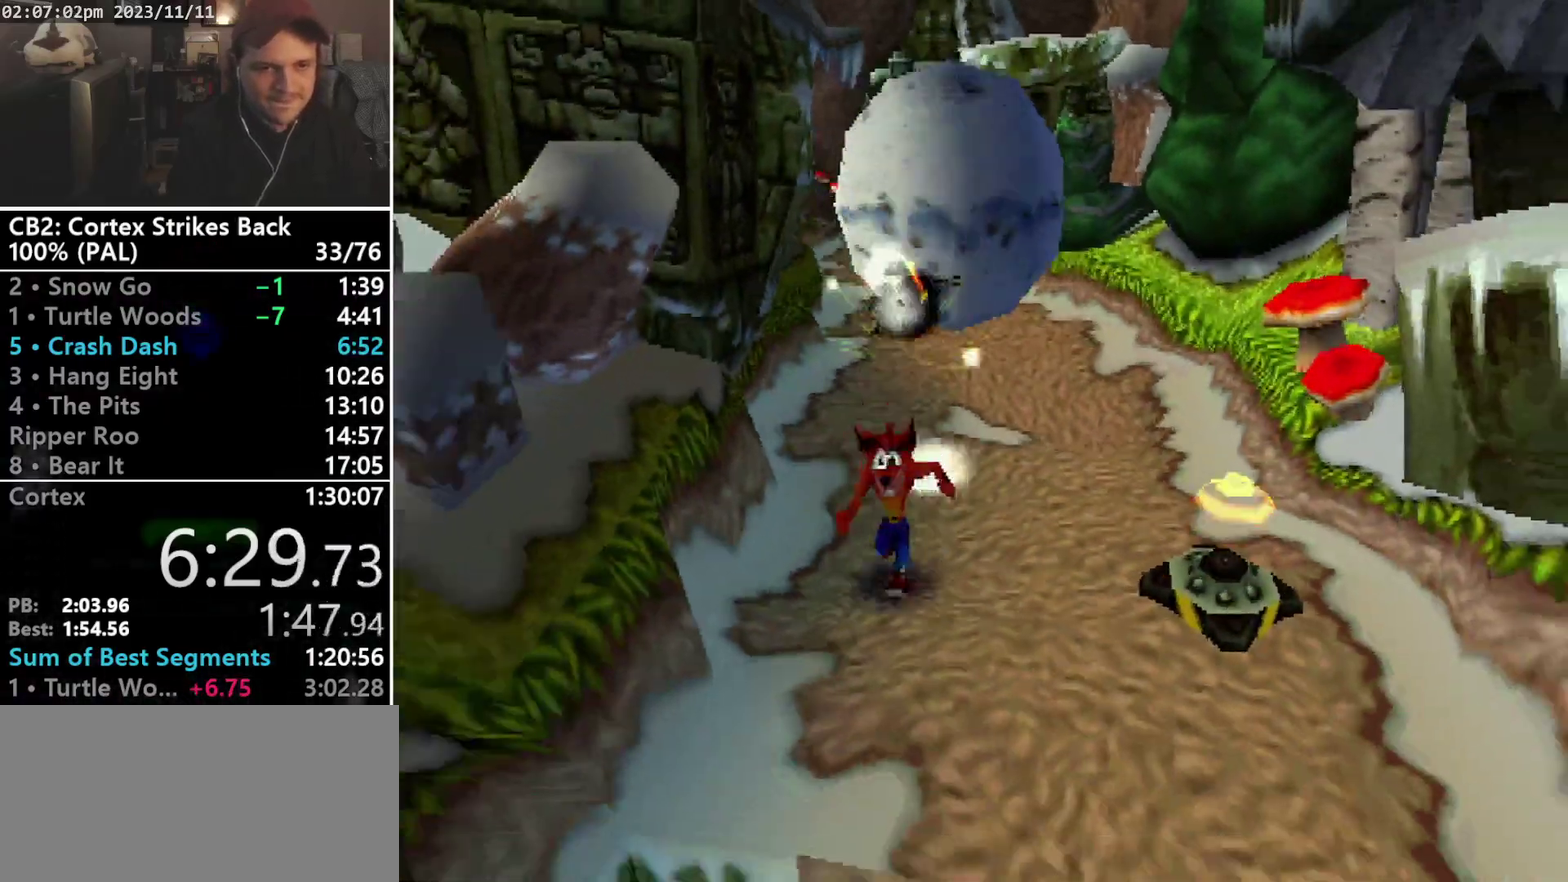
{"buttons": ["CROSS", "DPAD_DOWN"], "events": [[200, "DPAD_RIGHT", "down"], [433, "CROSS", "down"], [433, "DPAD_RIGHT", "up"]]}
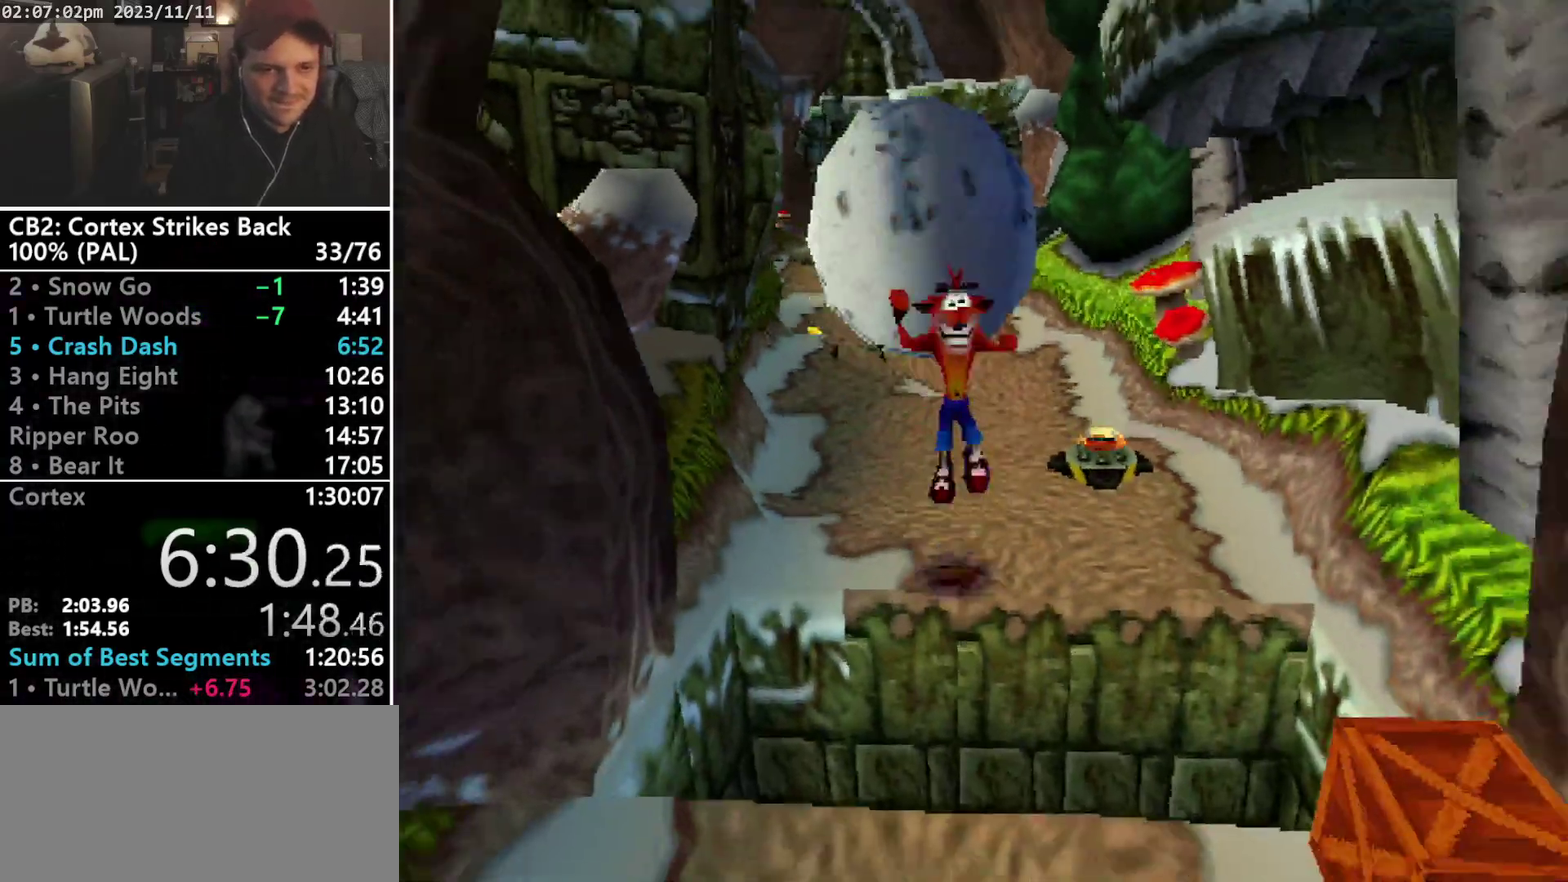
{"buttons": ["DPAD_DOWN"], "events": [[100, "DPAD_RIGHT", "down"], [133, "CROSS", "up"], [167, "DPAD_RIGHT", "up"]]}
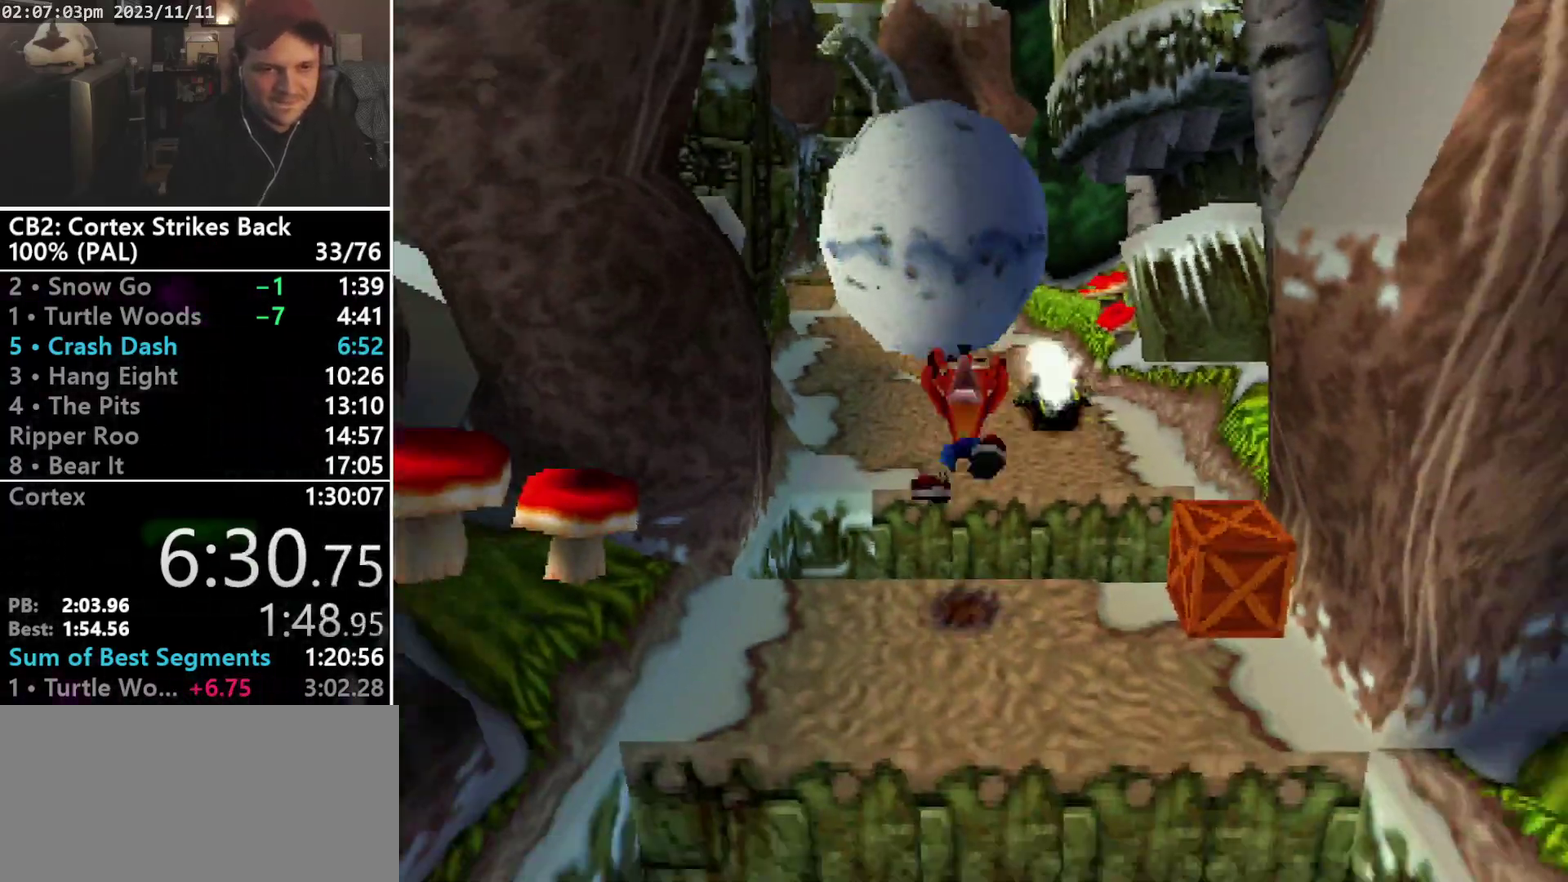
{"buttons": ["CROSS", "DPAD_DOWN", "DPAD_RIGHT"], "events": [[167, "CROSS", "down"], [233, "DPAD_RIGHT", "down"], [300, "DPAD_RIGHT", "up"], [333, "DPAD_LEFT", "down"], [400, "DPAD_LEFT", "up"], [433, "DPAD_RIGHT", "down"]]}
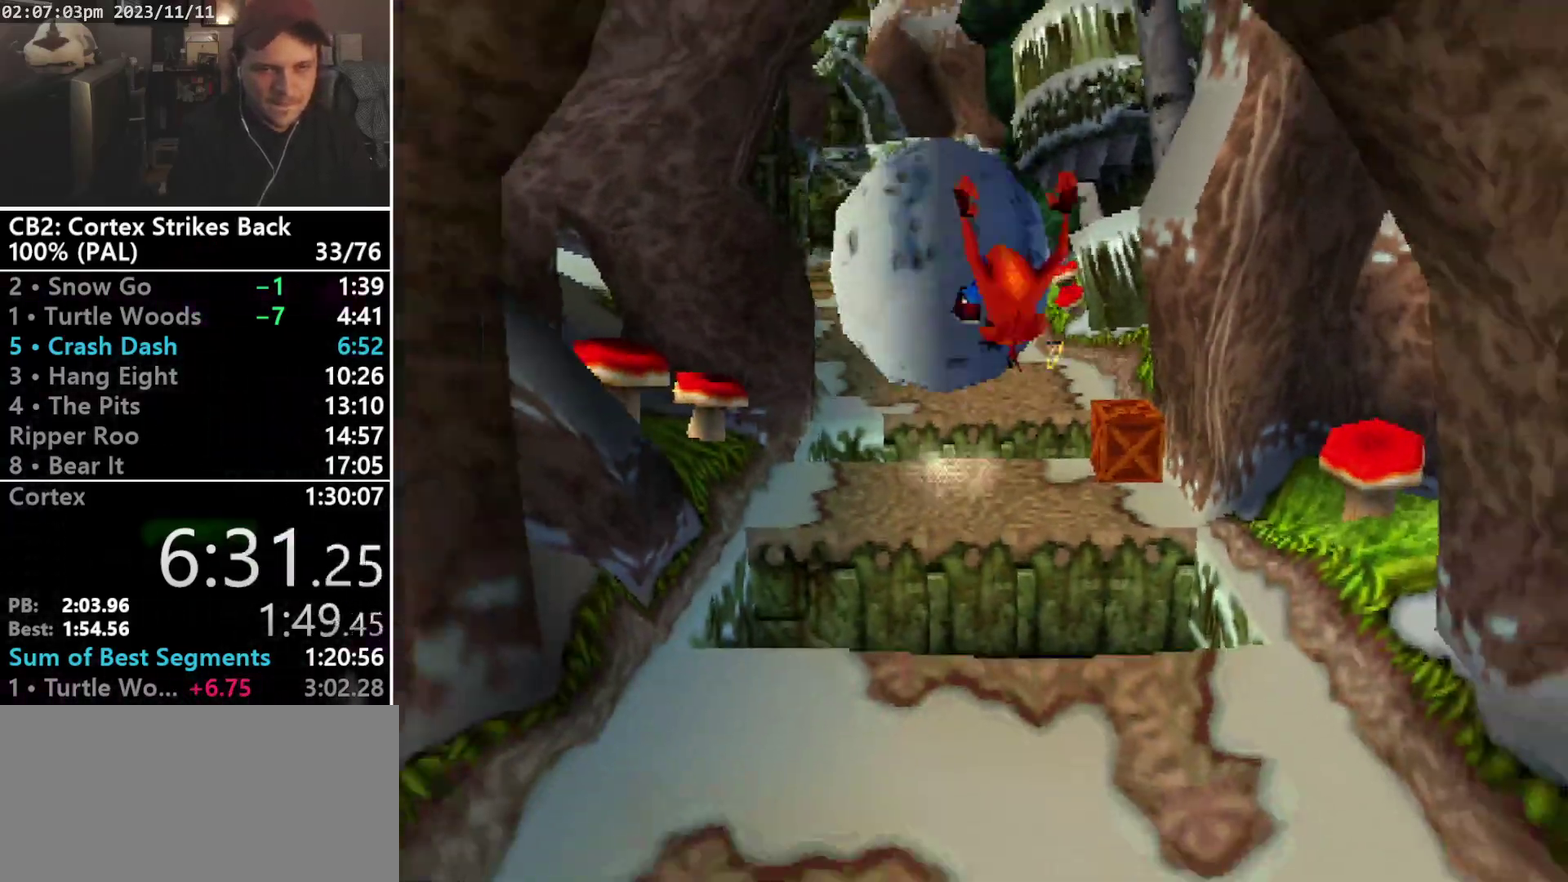
{"buttons": ["DPAD_DOWN"], "events": [[33, "DPAD_RIGHT", "up"], [67, "CROSS", "up"]]}
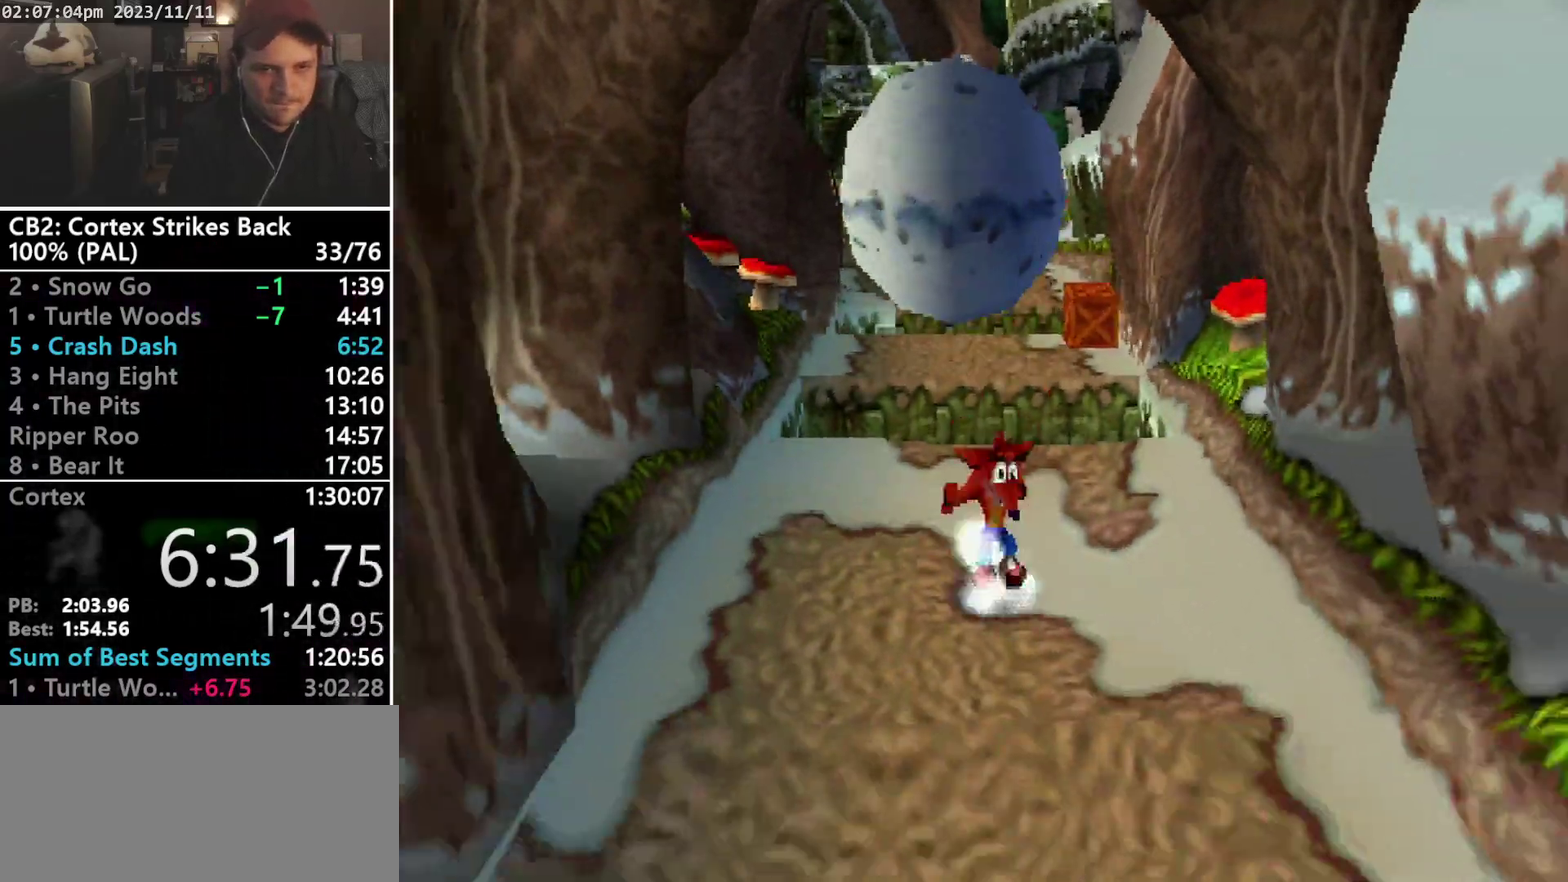
{"buttons": ["SQUARE", "R1"], "events": [[133, "R1", "down"], [167, "DPAD_DOWN", "up"], [300, "SQUARE", "down"]]}
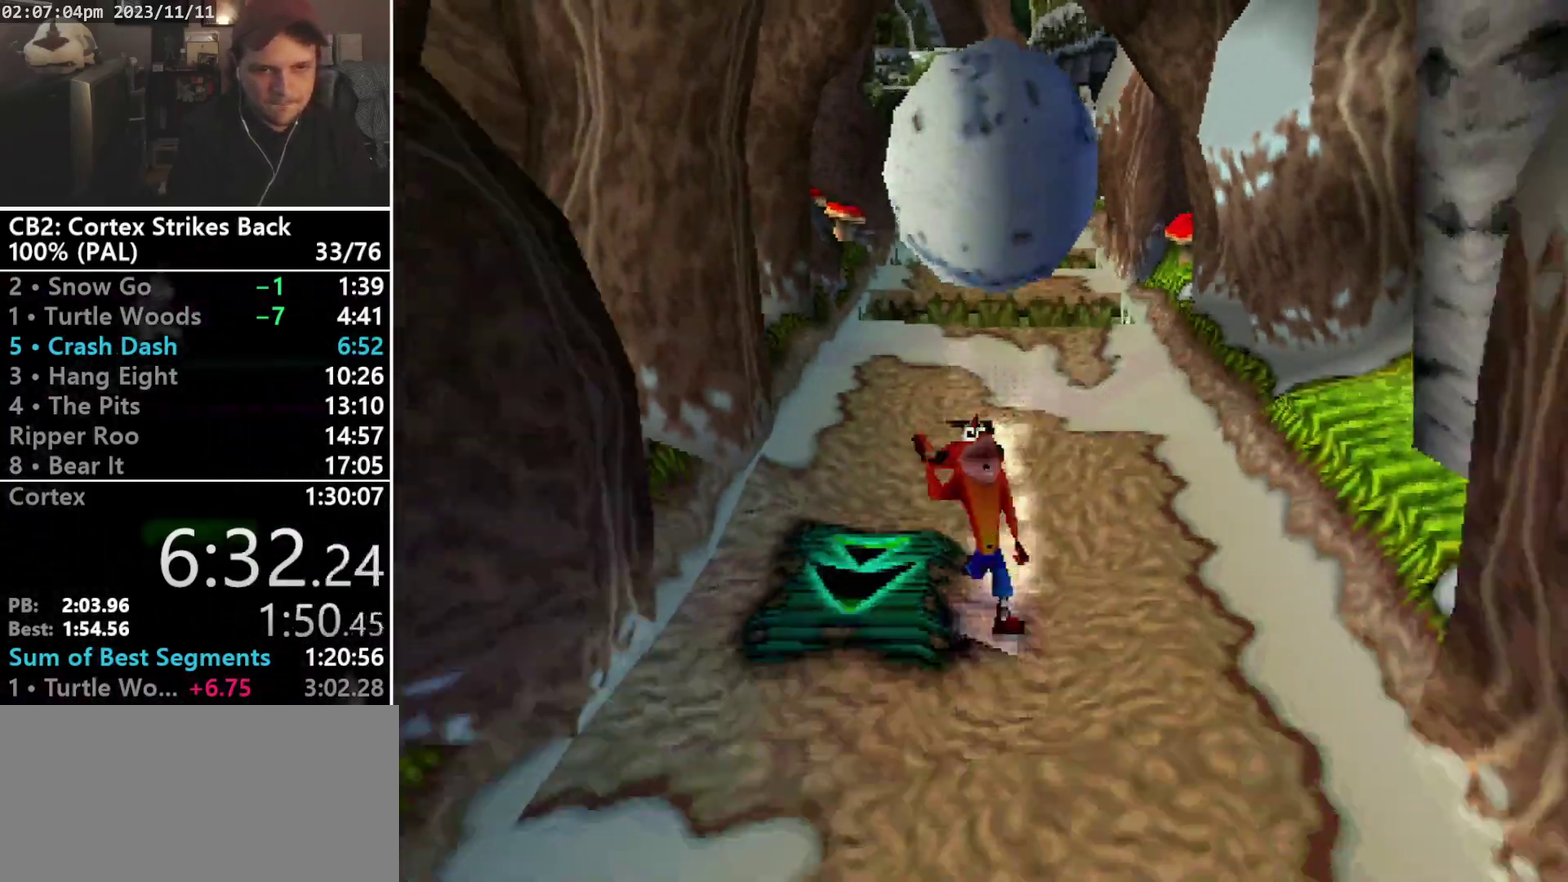
{"buttons": ["DPAD_DOWN", "DPAD_RIGHT"], "events": [[100, "DPAD_DOWN", "down"], [133, "R1", "up"], [133, "SQUARE", "up"], [367, "DPAD_RIGHT", "down"]]}
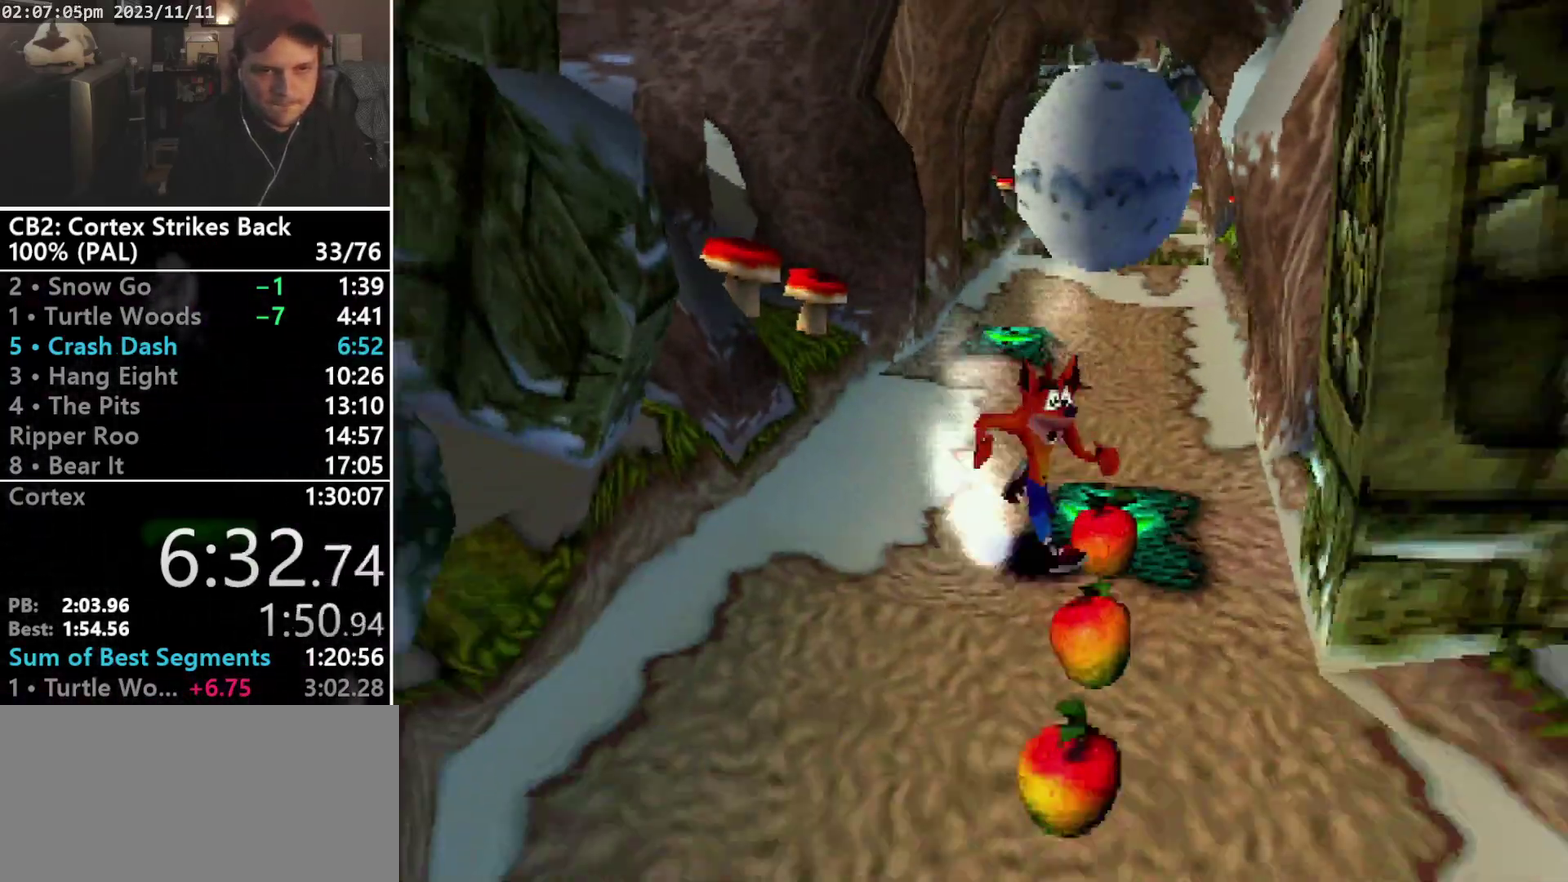
{"buttons": ["DPAD_DOWN"], "events": [[233, "DPAD_RIGHT", "up"]]}
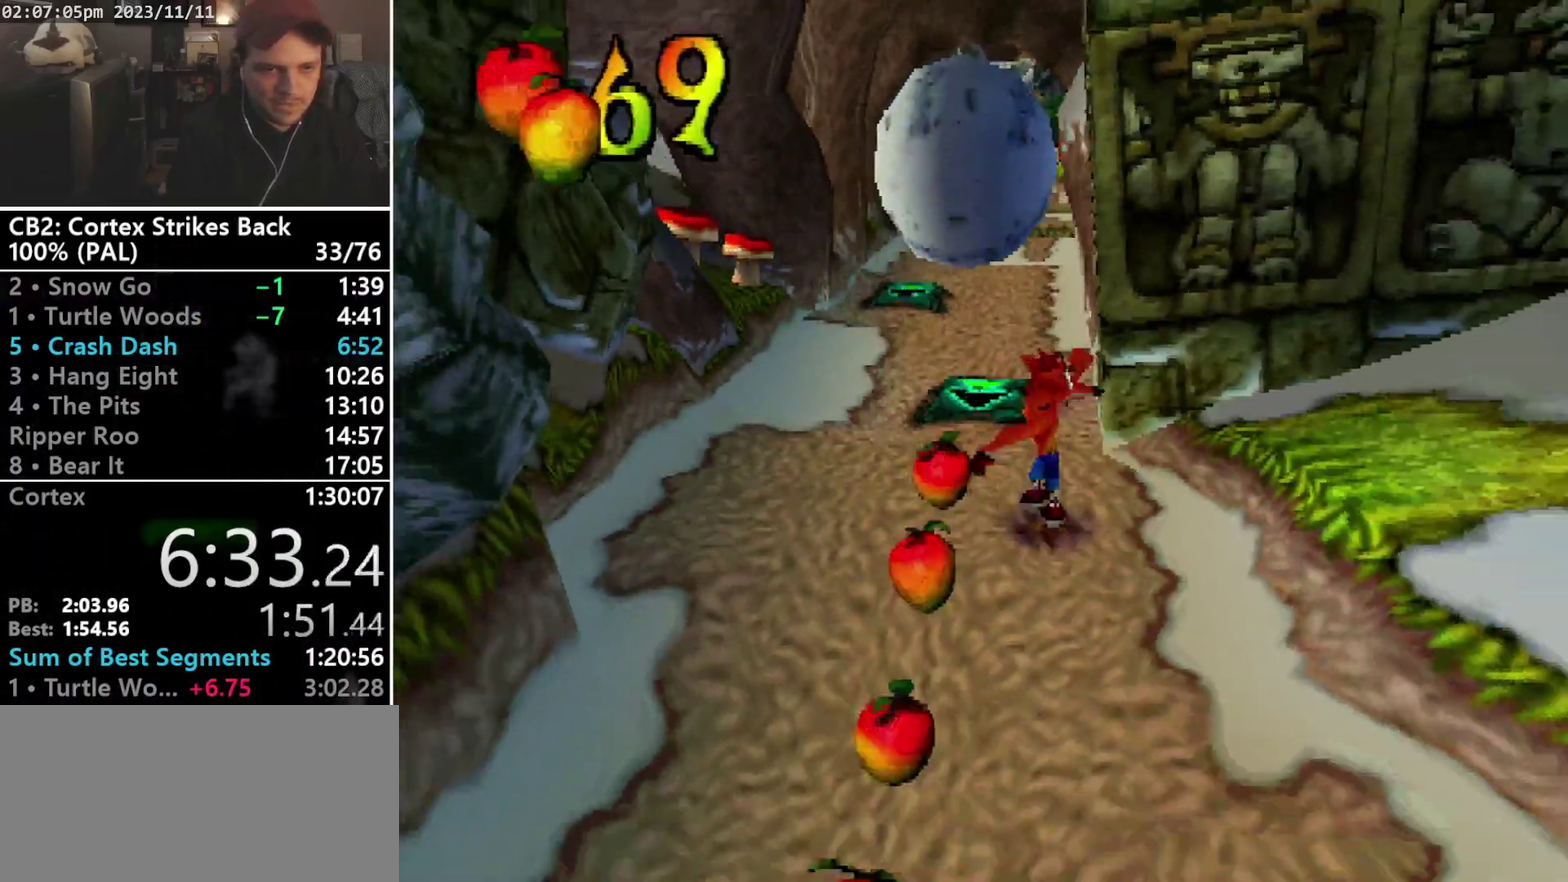
{"buttons": [], "events": [[33, "R1", "down"], [100, "DPAD_DOWN", "up"], [233, "SQUARE", "down"], [500, "R1", "up"], [500, "SQUARE", "up"]]}
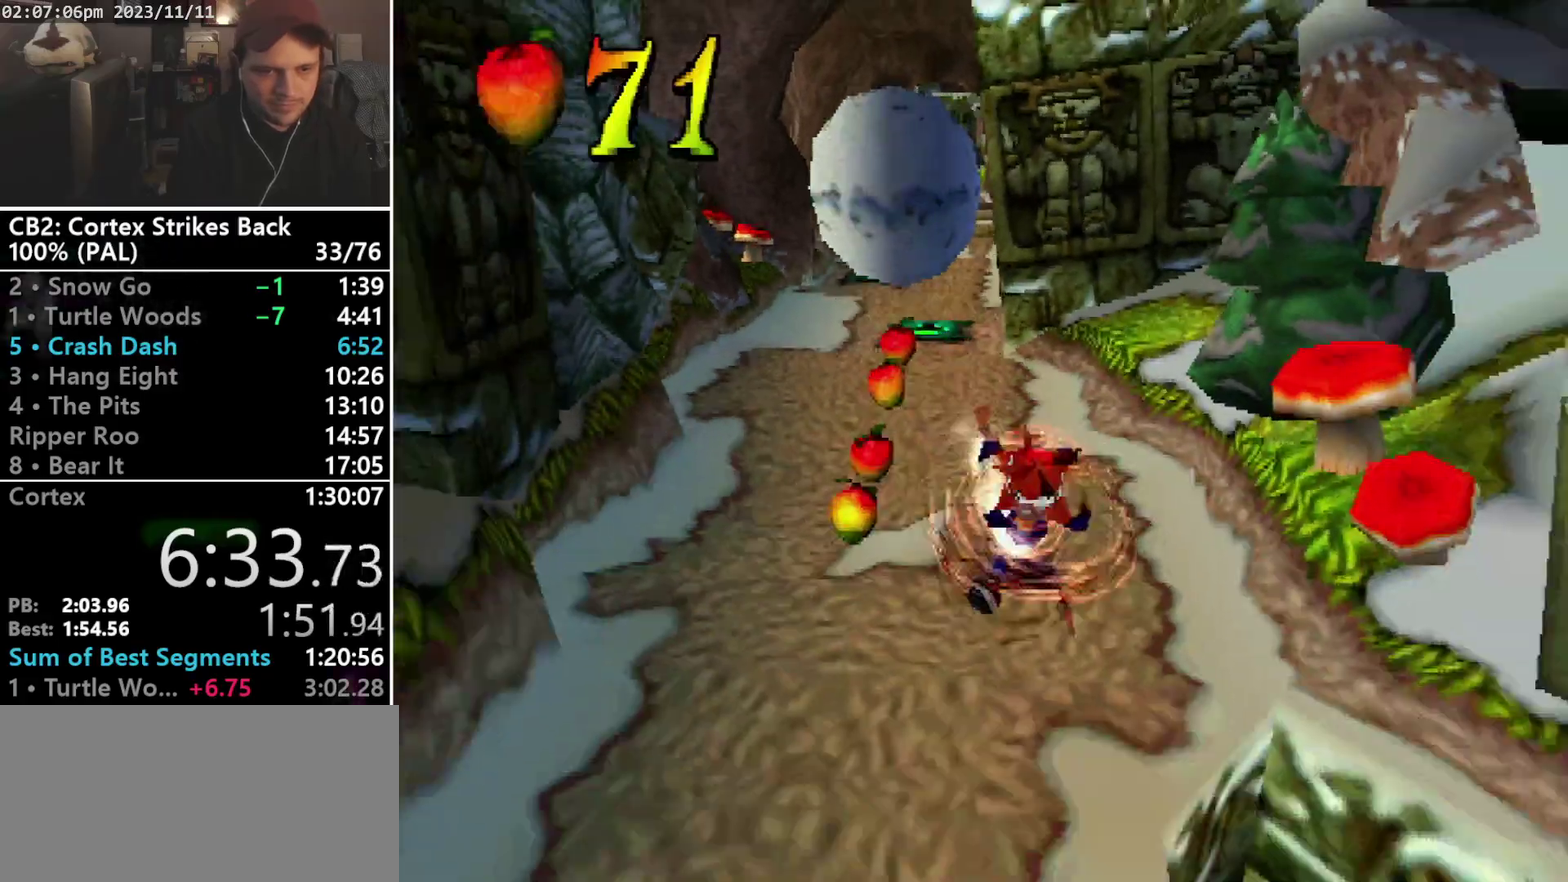
{"buttons": ["CROSS", "DPAD_DOWN"], "events": [[67, "DPAD_DOWN", "down"], [367, "CROSS", "down"]]}
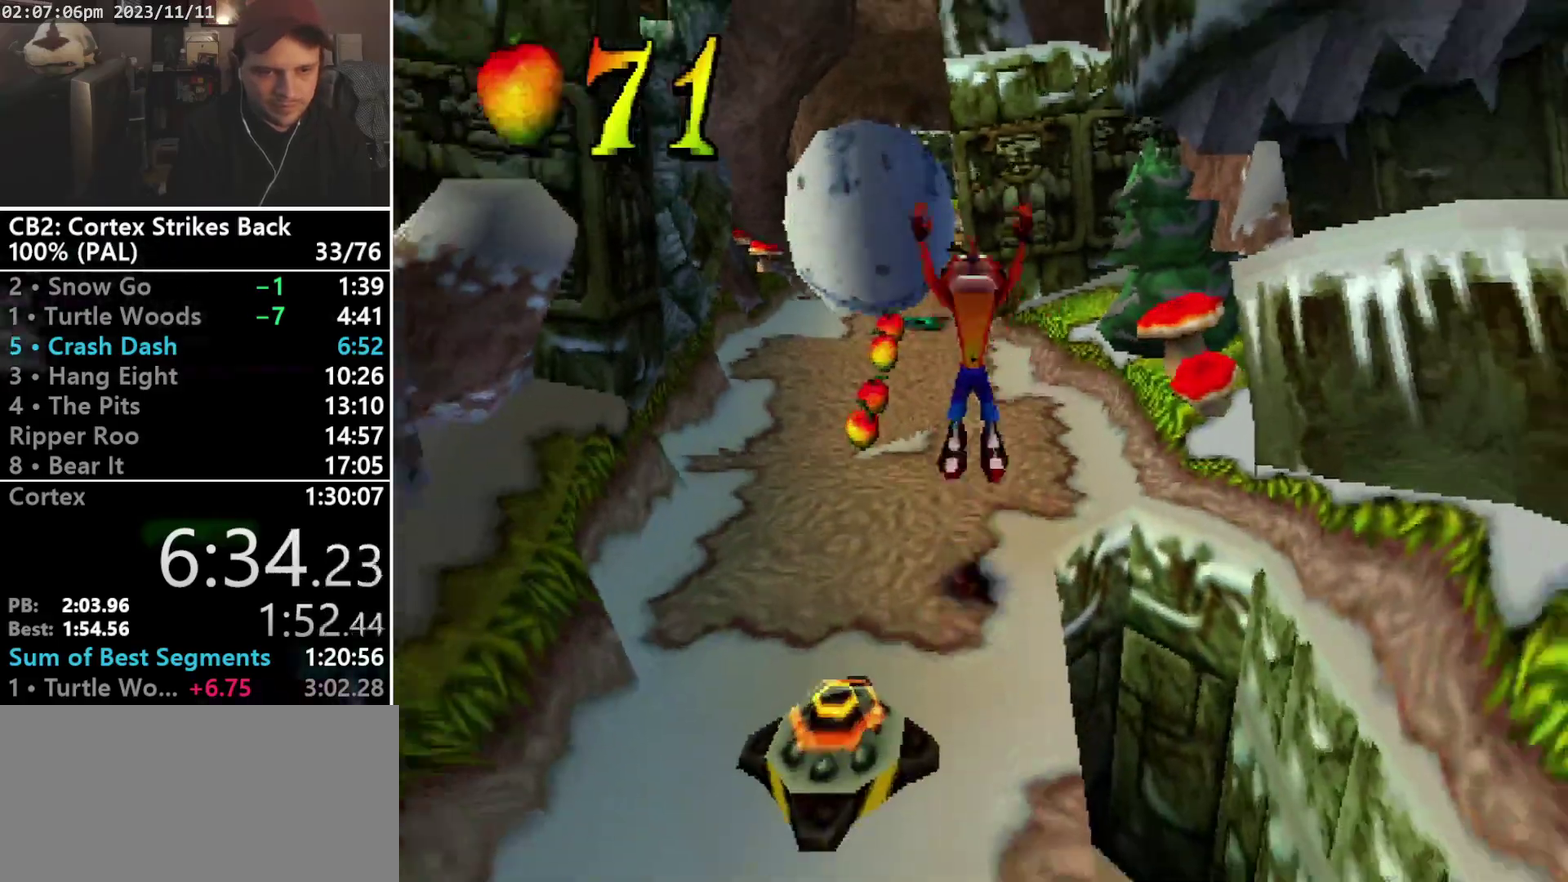
{"buttons": ["CROSS", "DPAD_DOWN"], "events": []}
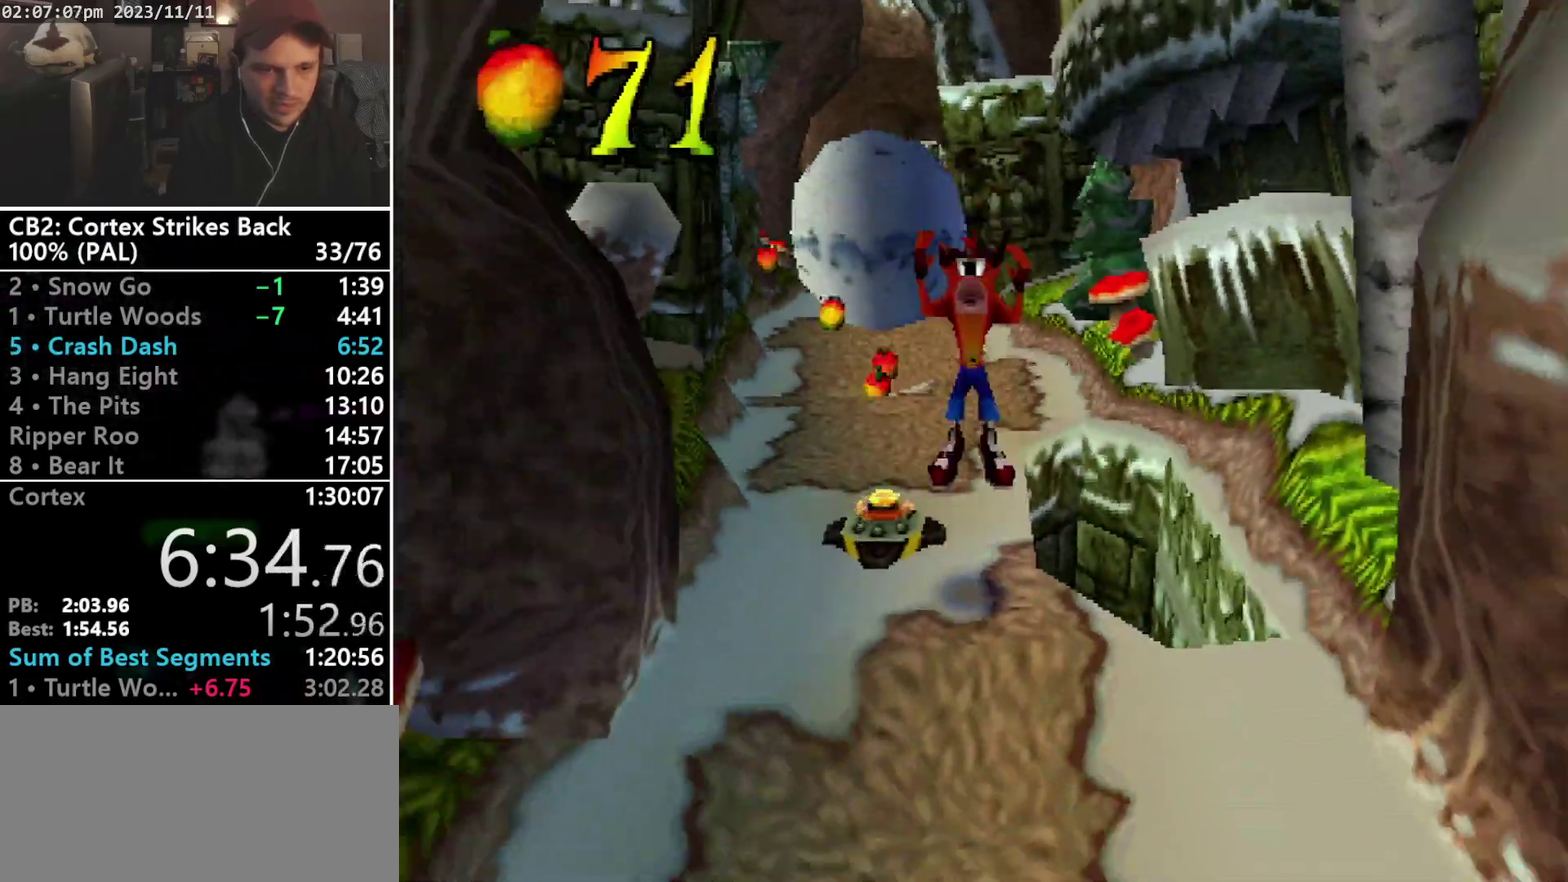
{"buttons": ["DPAD_DOWN"], "events": [[67, "DPAD_RIGHT", "down"], [200, "CROSS", "up"], [467, "DPAD_RIGHT", "up"]]}
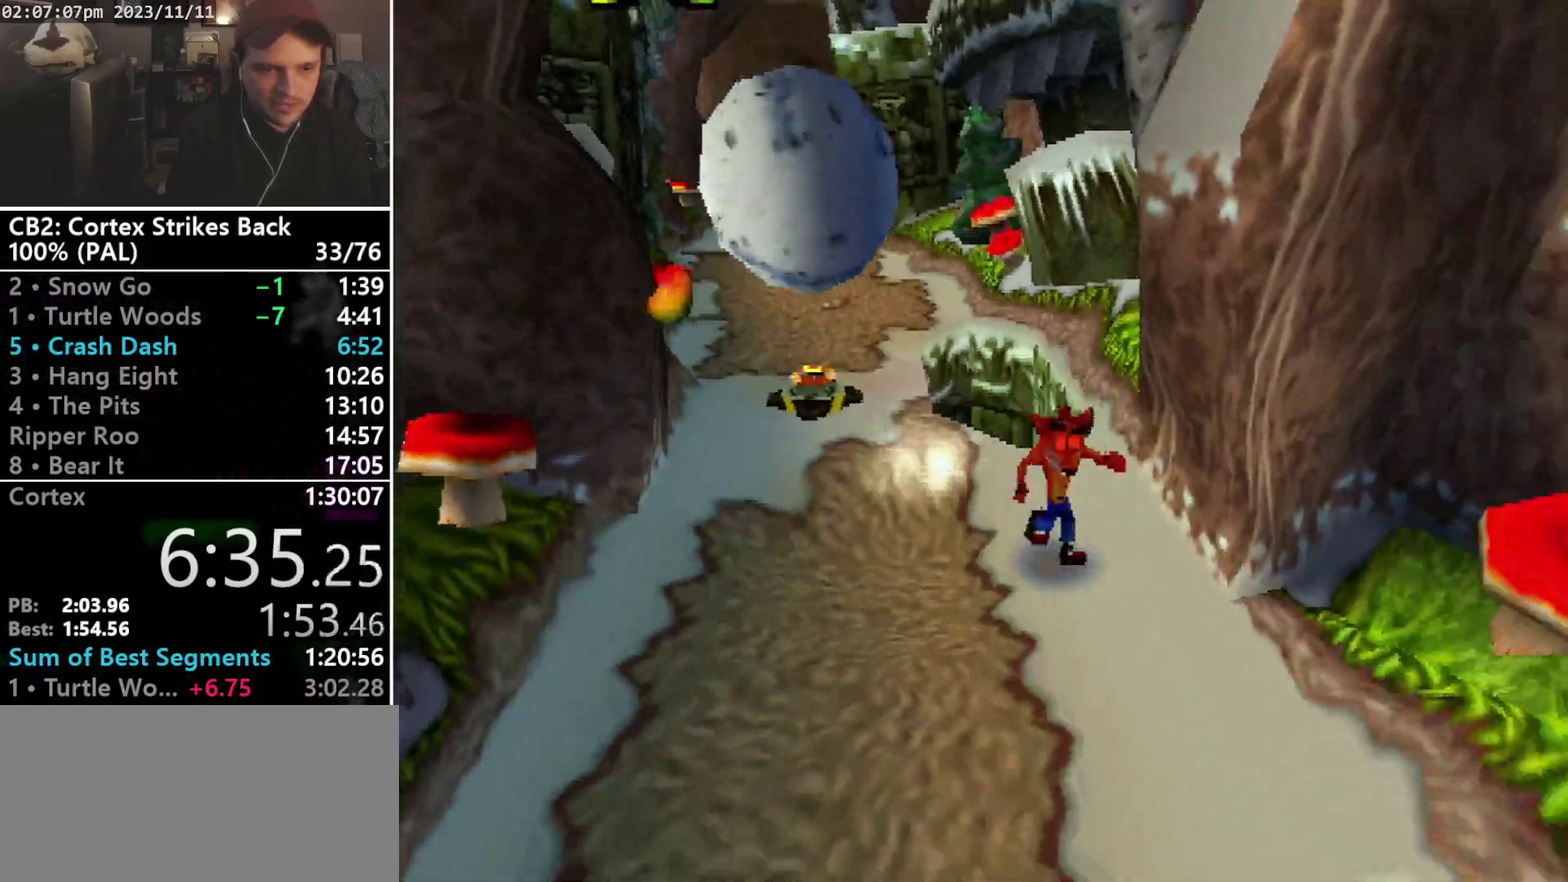
{"buttons": ["CROSS", "R1", "DPAD_DOWN", "DPAD_RIGHT"], "events": [[233, "R1", "down"], [367, "DPAD_RIGHT", "down"], [400, "CROSS", "down"]]}
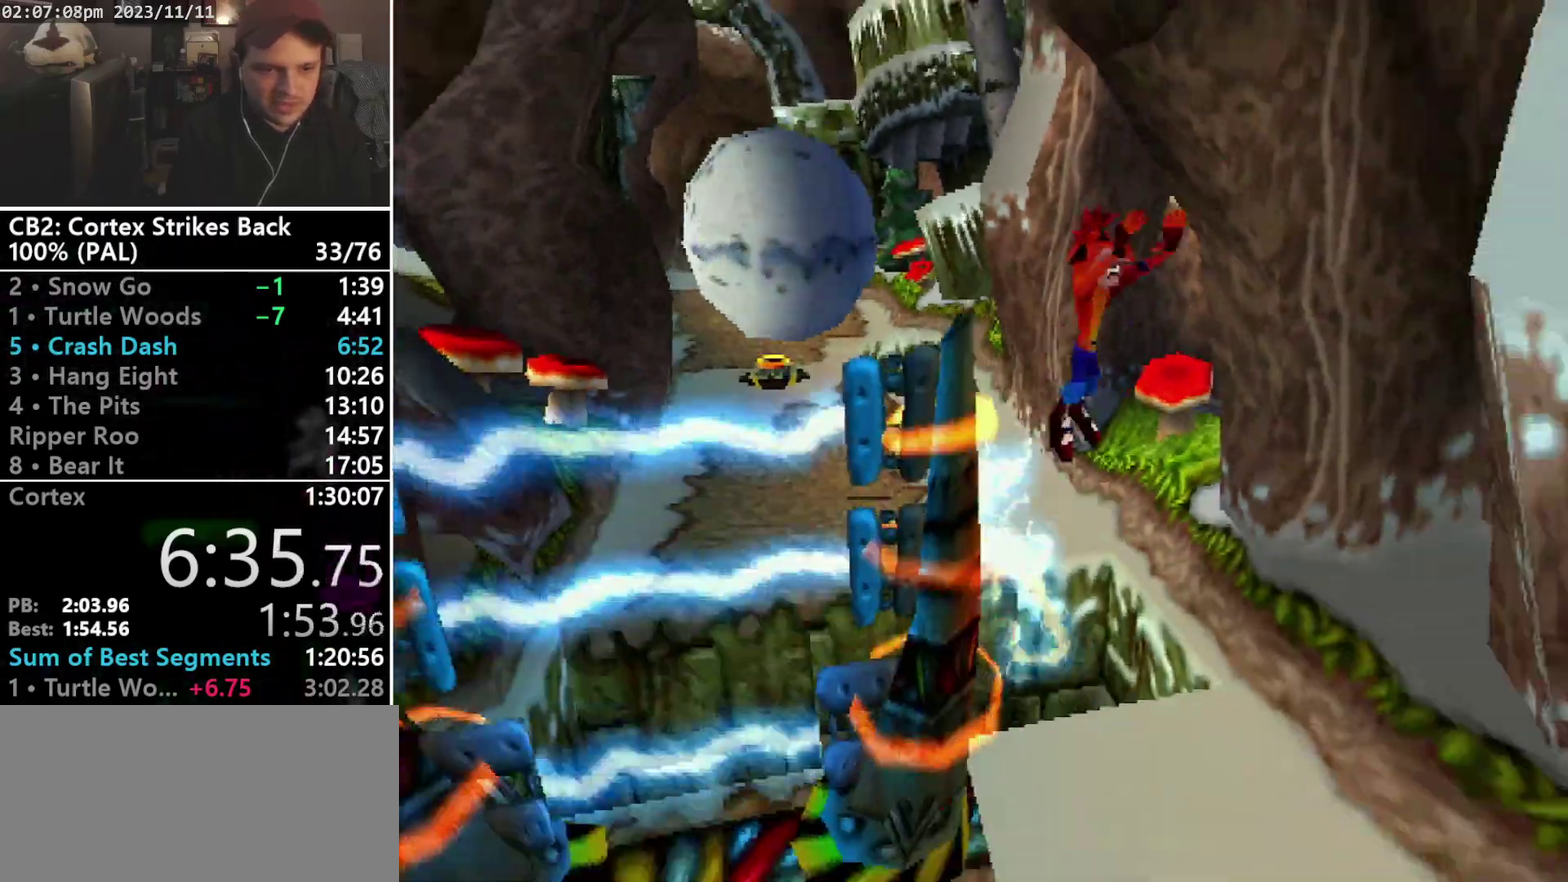
{"buttons": ["DPAD_DOWN"], "events": [[100, "DPAD_RIGHT", "up"], [133, "CROSS", "up"], [167, "R1", "up"]]}
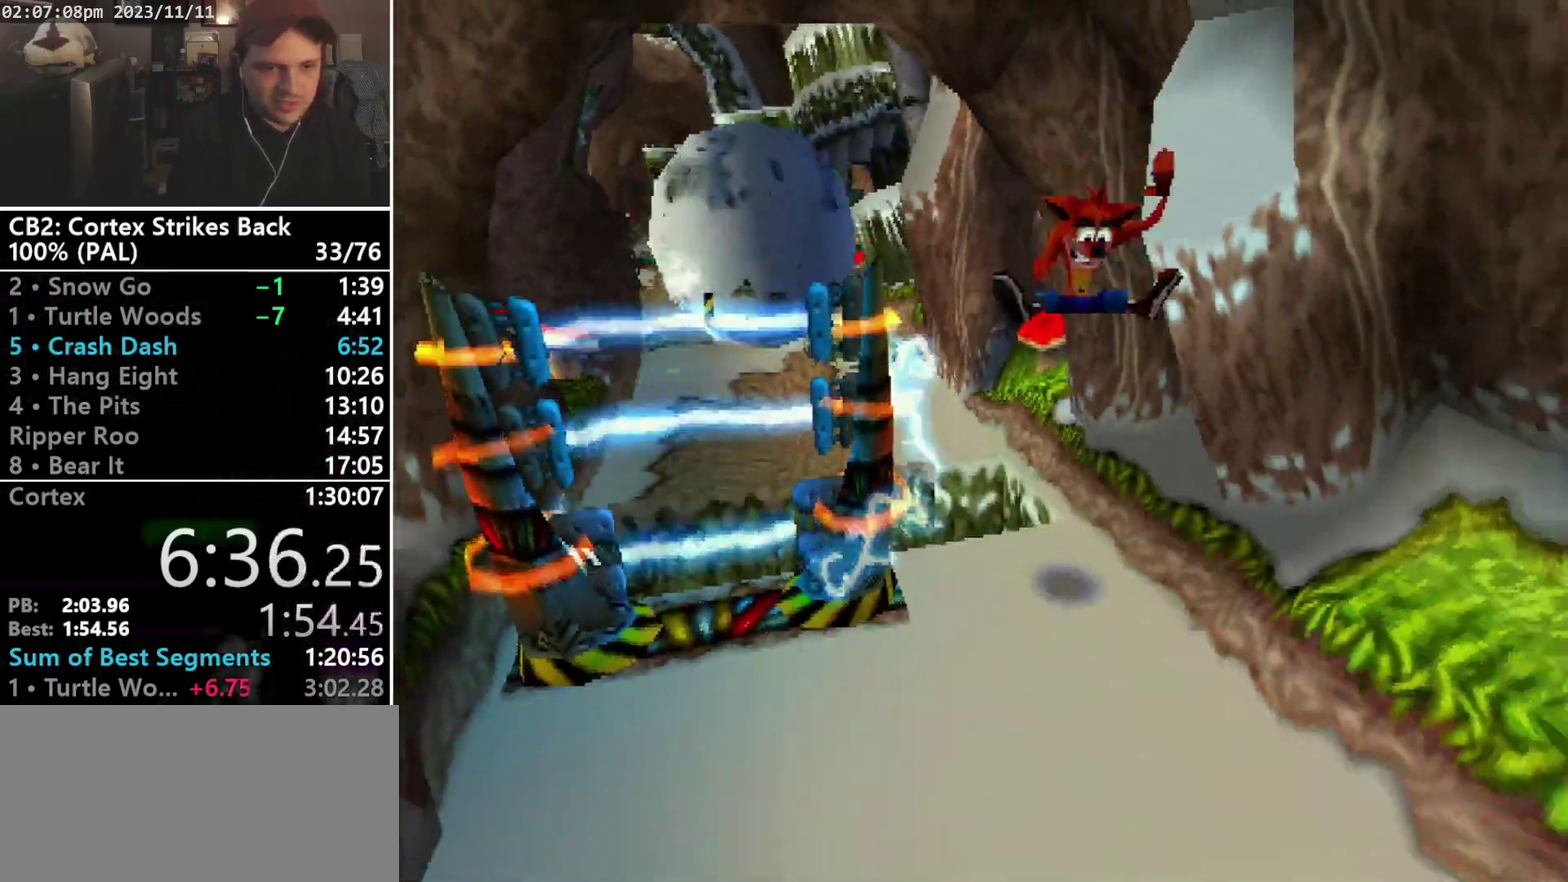
{"buttons": ["DPAD_DOWN"], "events": [[33, "DPAD_LEFT", "down"], [433, "DPAD_LEFT", "up"]]}
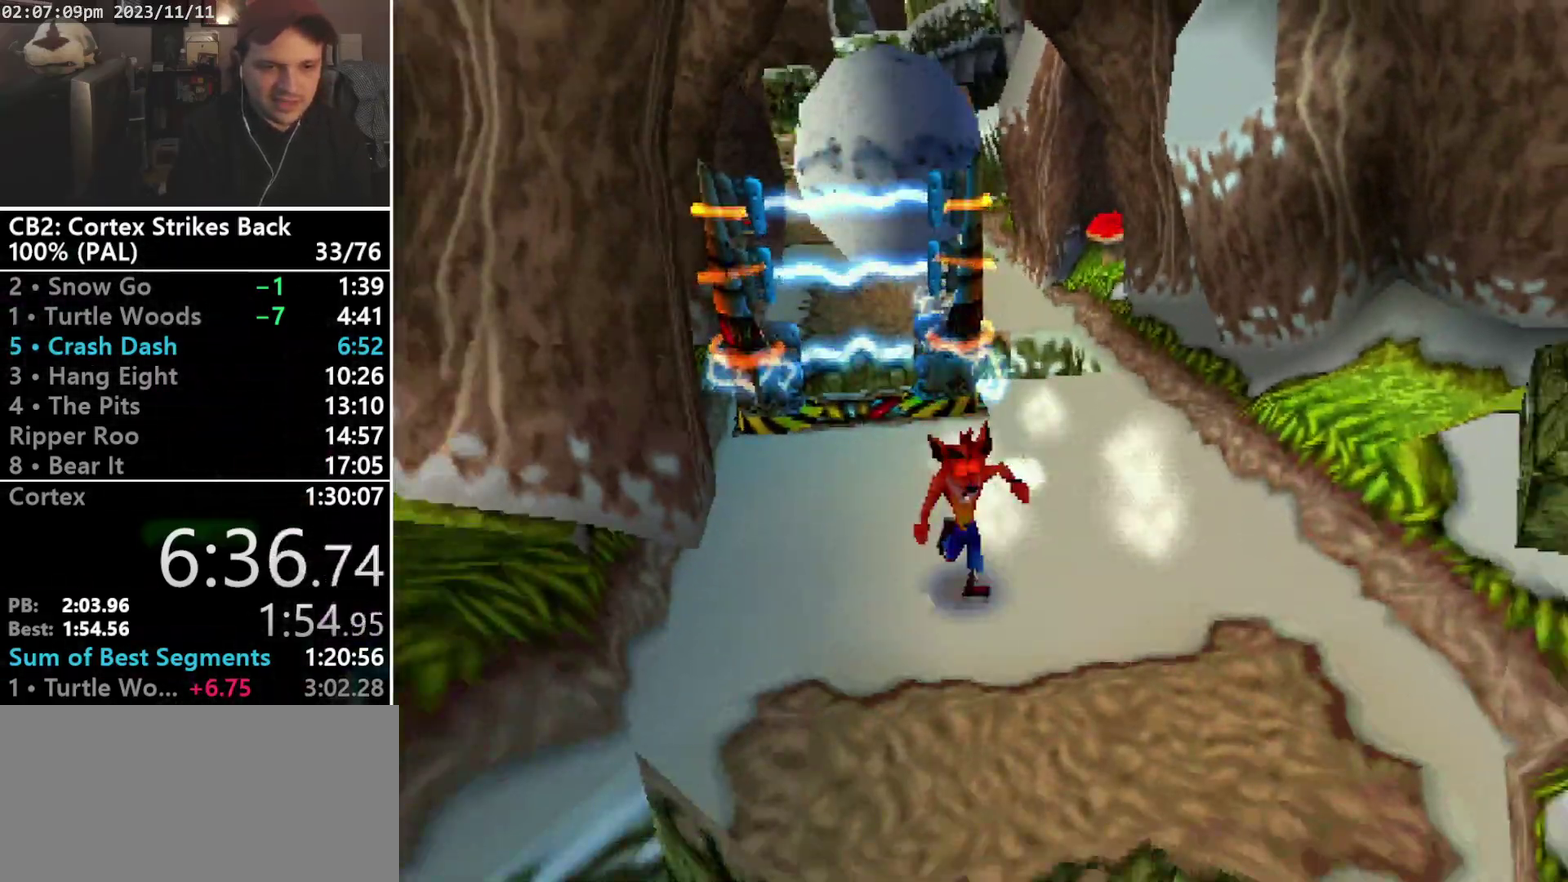
{"buttons": ["CROSS", "R1", "DPAD_DOWN", "DPAD_LEFT"], "events": [[100, "R1", "down"], [233, "DPAD_LEFT", "down"], [267, "CROSS", "down"], [333, "DPAD_LEFT", "up"], [467, "DPAD_LEFT", "down"]]}
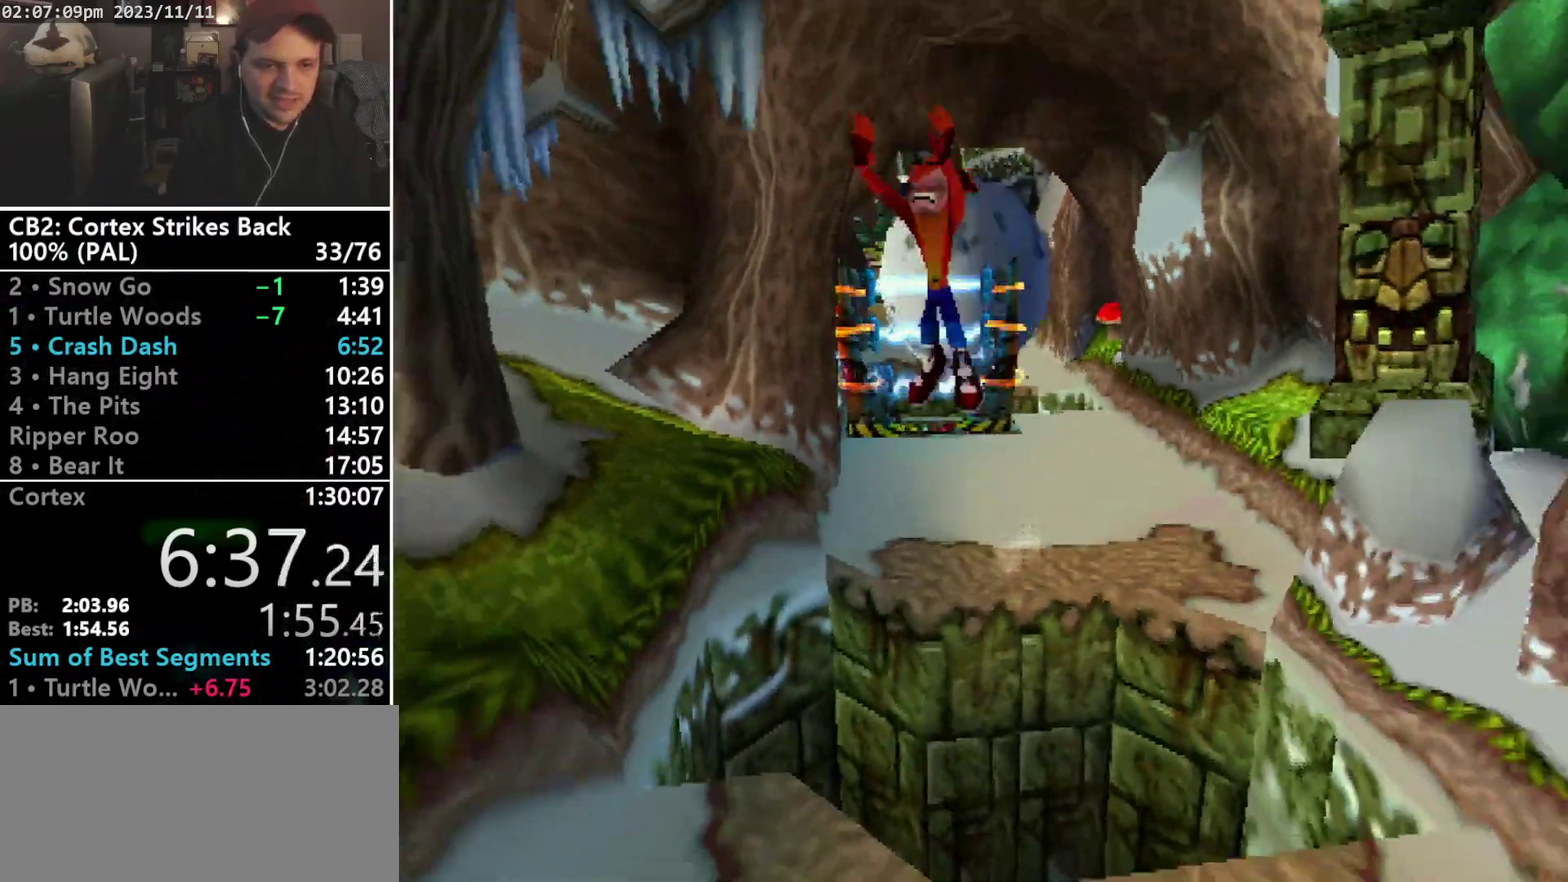
{"buttons": ["DPAD_DOWN"], "events": [[100, "DPAD_LEFT", "up"], [100, "R1", "up"], [133, "CROSS", "up"], [167, "DPAD_LEFT", "down"], [233, "DPAD_LEFT", "up"]]}